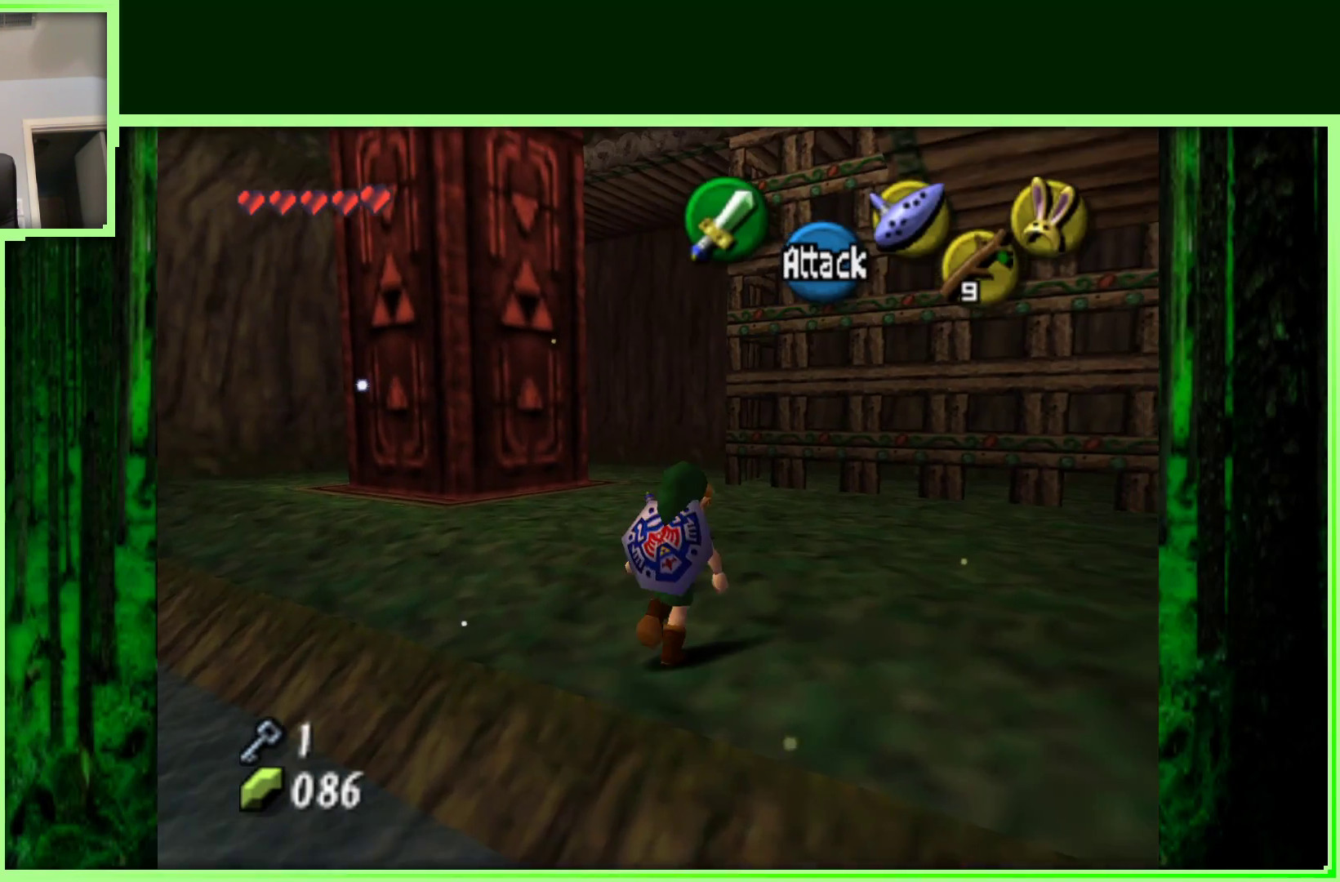
Gameplay with a controller (Nintendo layout); each line is a JSON object with the inputs held at the frame after it. "events" lists button and stick changes between this image and that frame as [ms after this image, input, new state], when the widget could be followed in between. Not read: L3 R3.
{"buttons": [], "left_stick": "up-left", "events": [[50, "left_stick", "up"], [333, "left_stick", "up-left"]]}
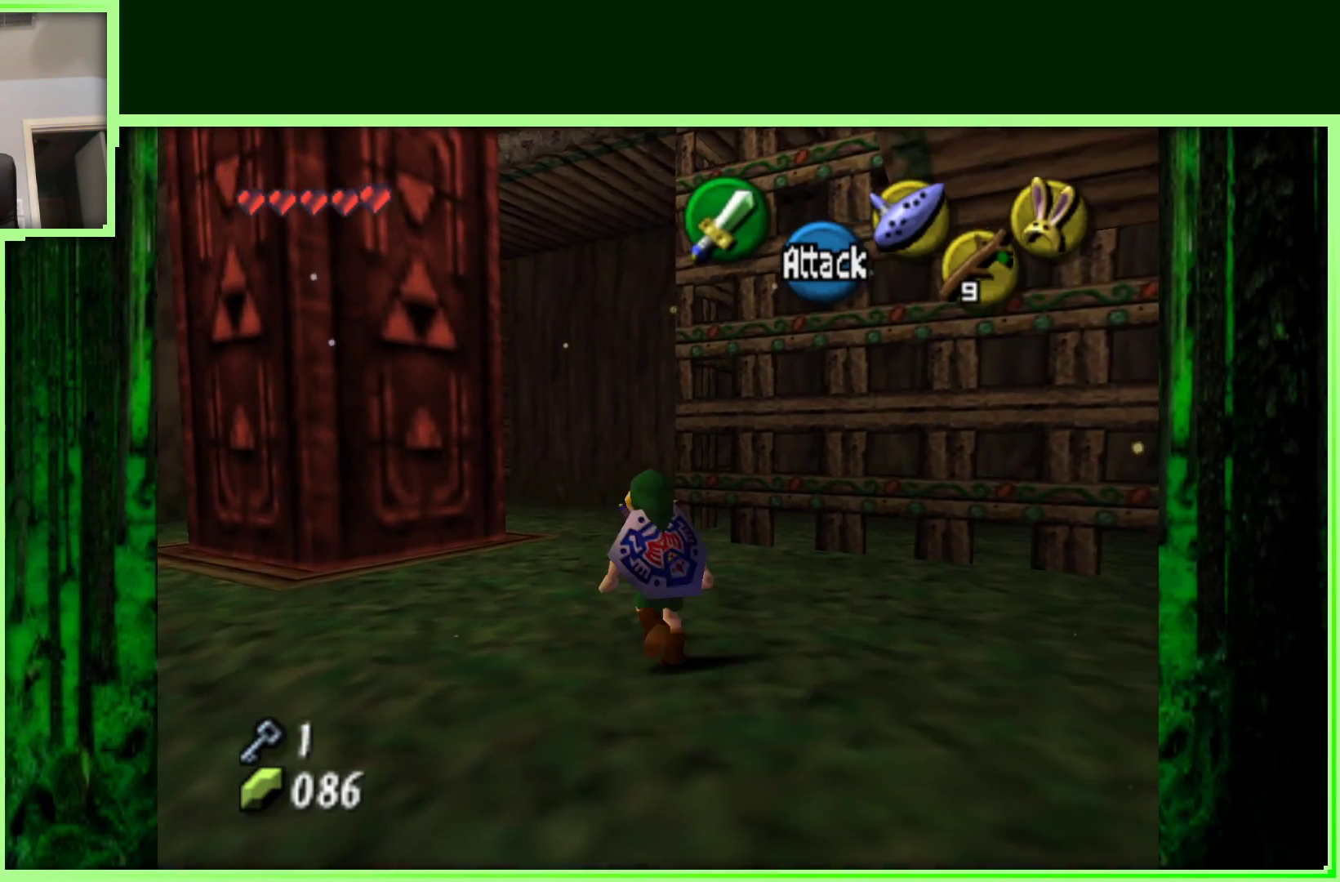
{"buttons": [], "left_stick": "center", "events": [[50, "left_stick", "left"], [117, "C_RIGHT", "down"], [267, "left_stick", "center"], [350, "C_RIGHT", "up"]]}
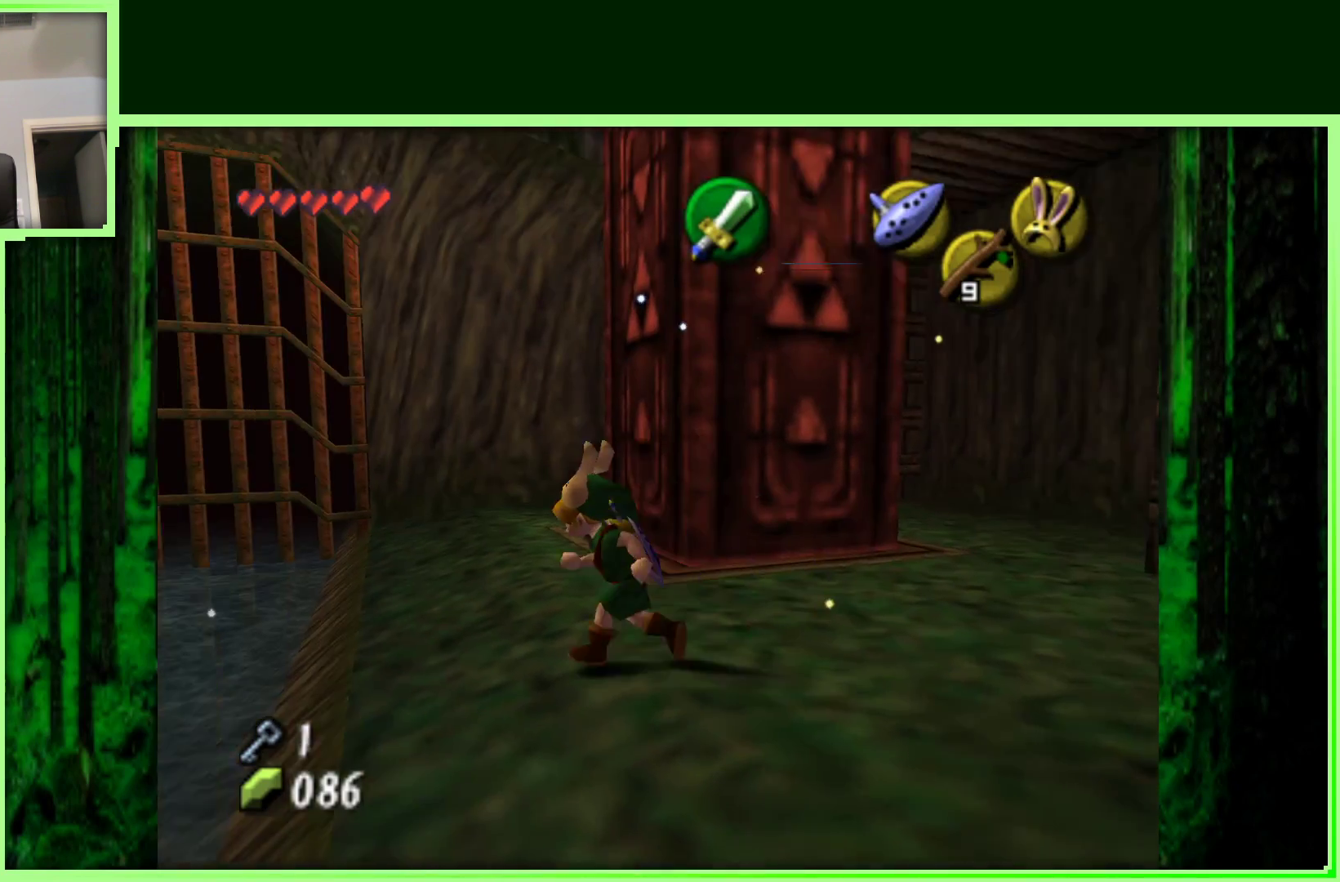
{"buttons": [], "left_stick": "down-left", "events": [[383, "left_stick", "down-left"]]}
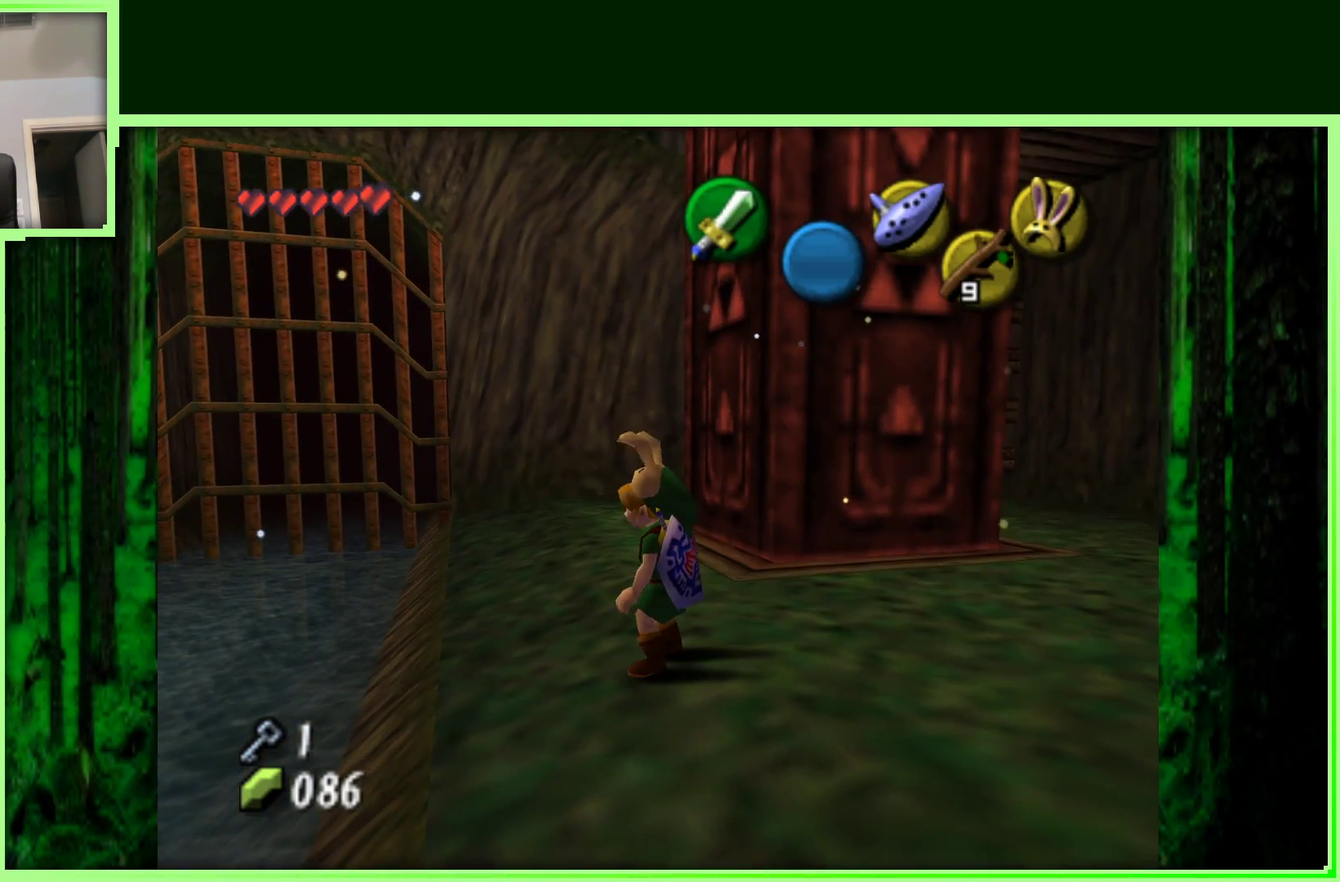
{"buttons": [], "left_stick": "center", "events": [[17, "left_stick", "center"], [33, "Z", "down"], [233, "Z", "up"]]}
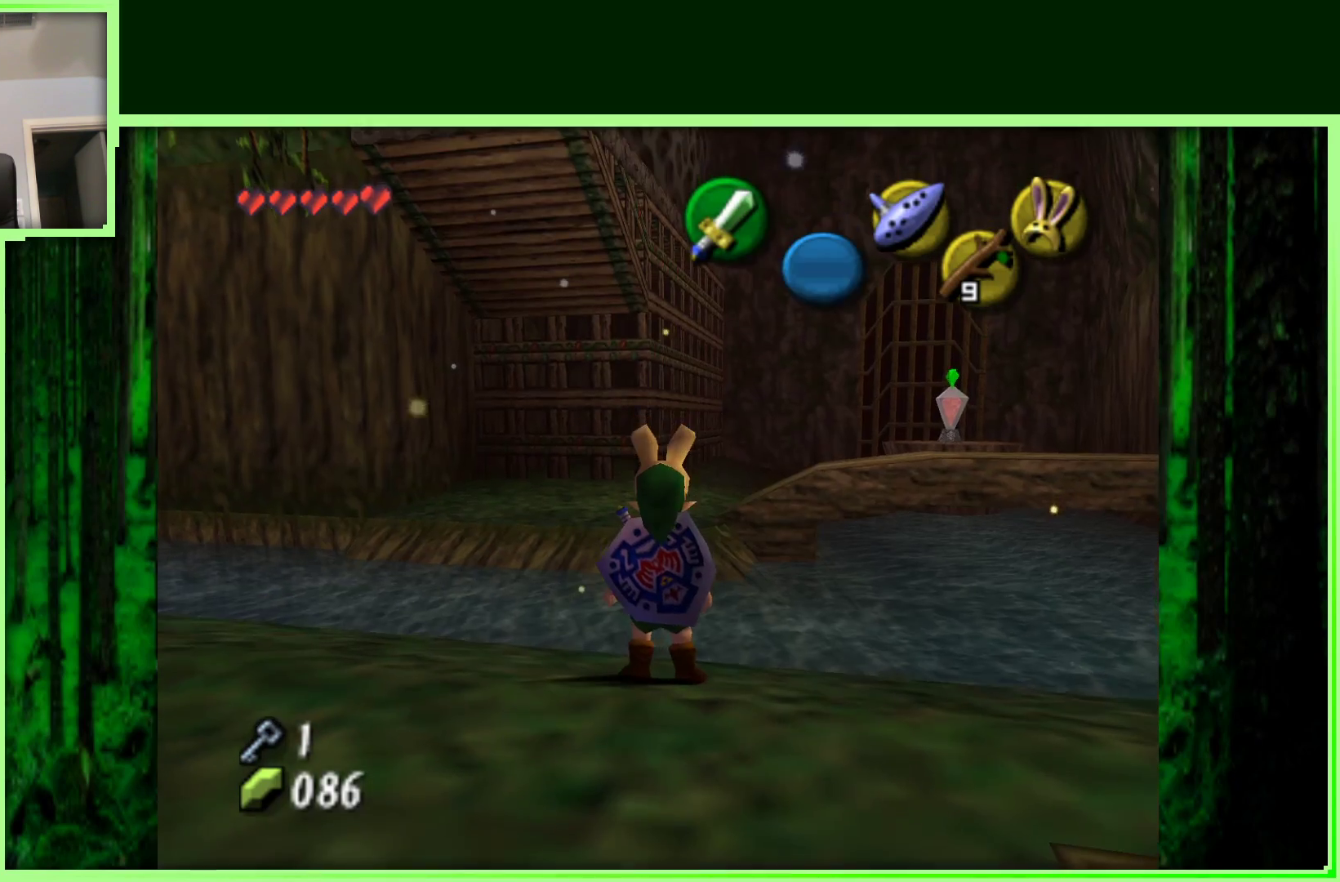
{"buttons": [], "left_stick": "center", "events": []}
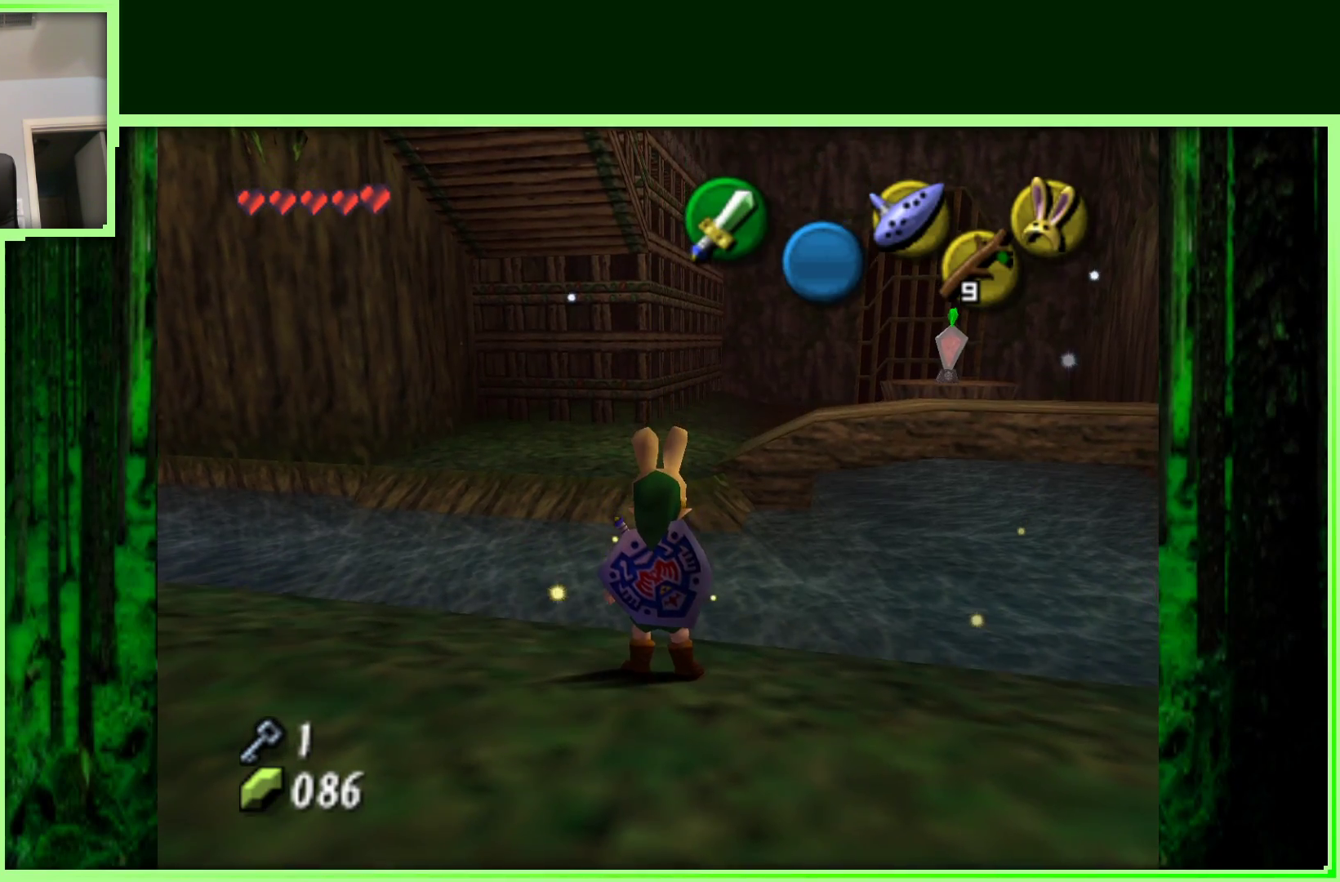
{"buttons": [], "left_stick": "up", "events": [[267, "left_stick", "up"]]}
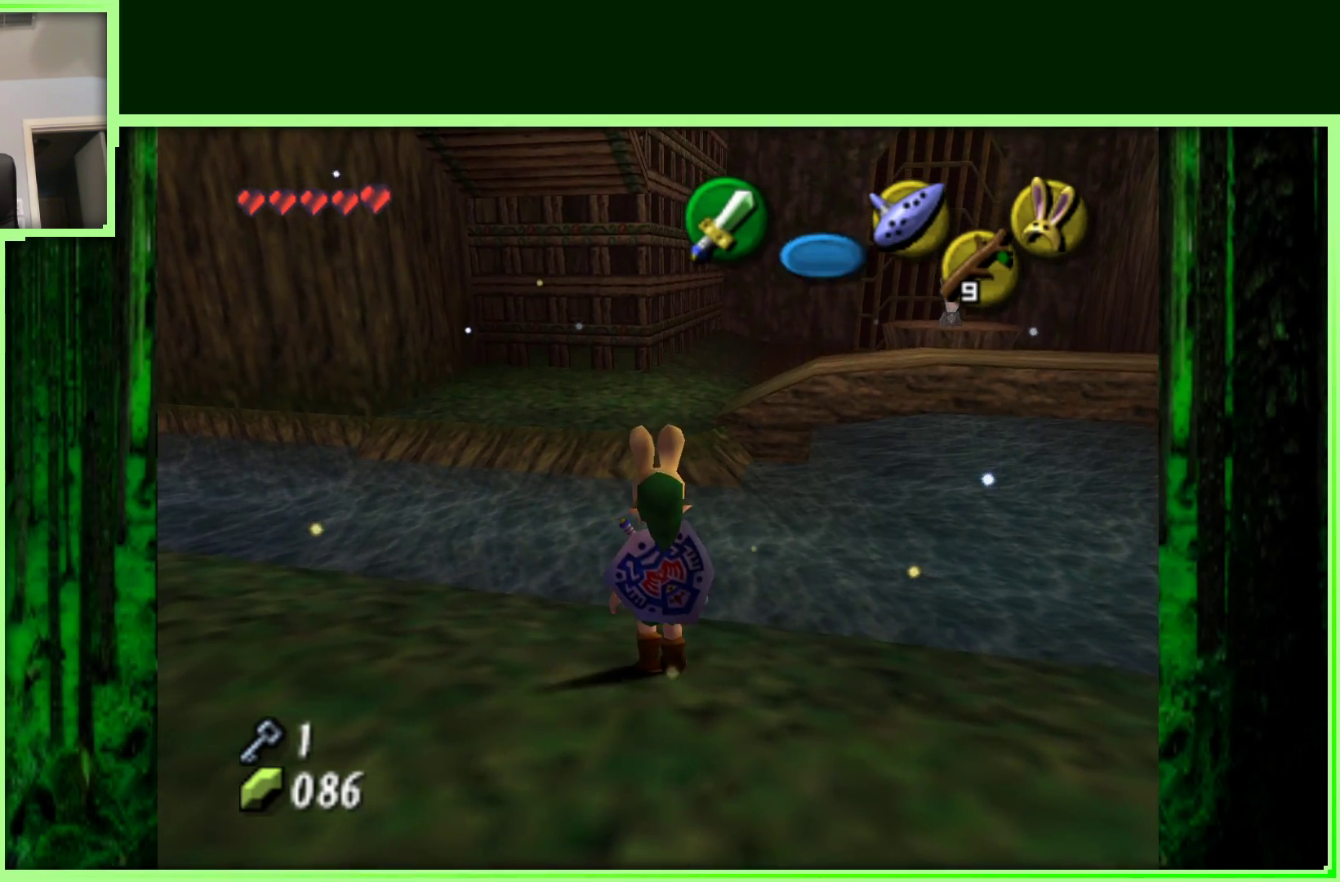
{"buttons": [], "left_stick": "up", "events": [[83, "A", "down"], [250, "A", "up"]]}
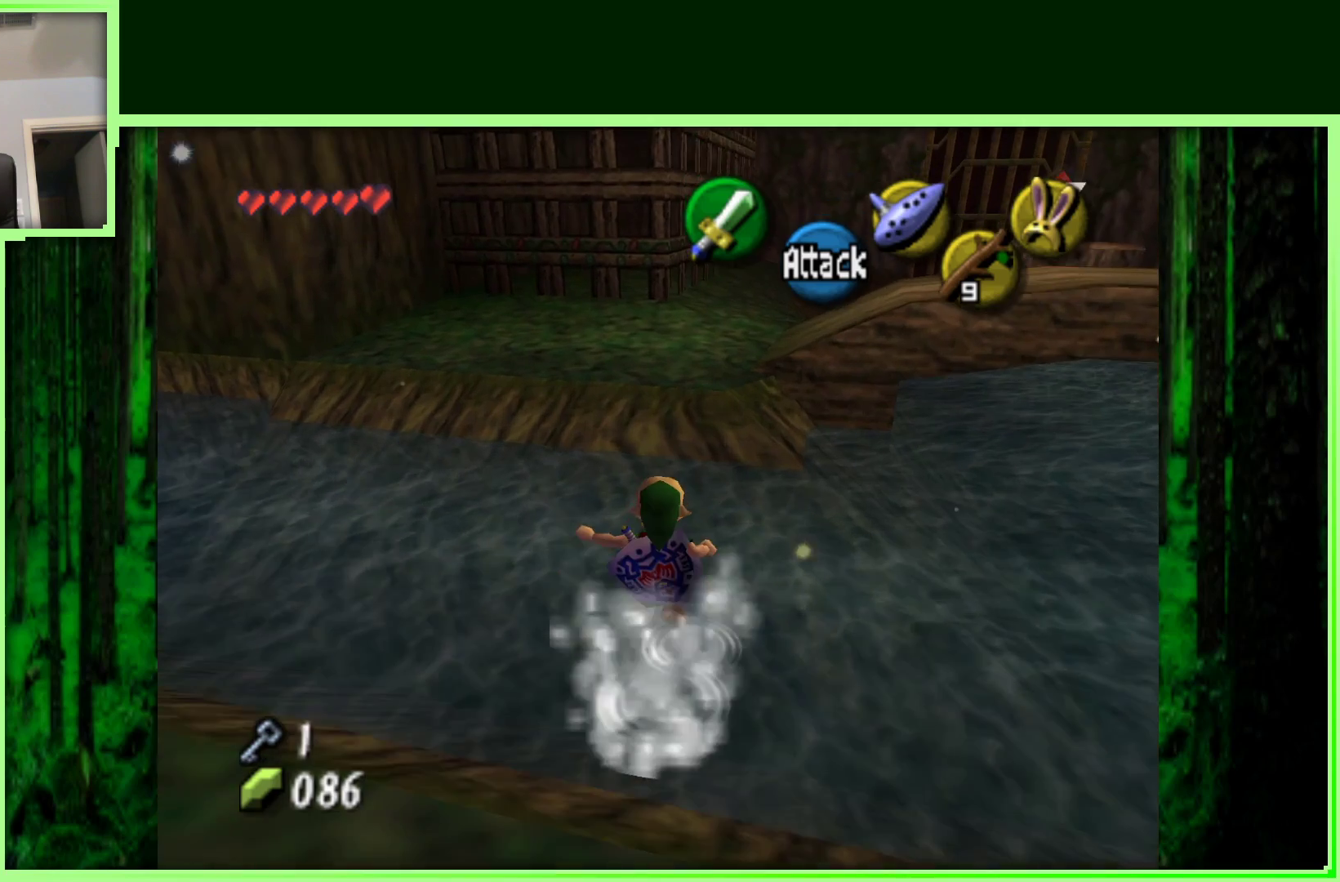
{"buttons": [], "left_stick": "up", "events": []}
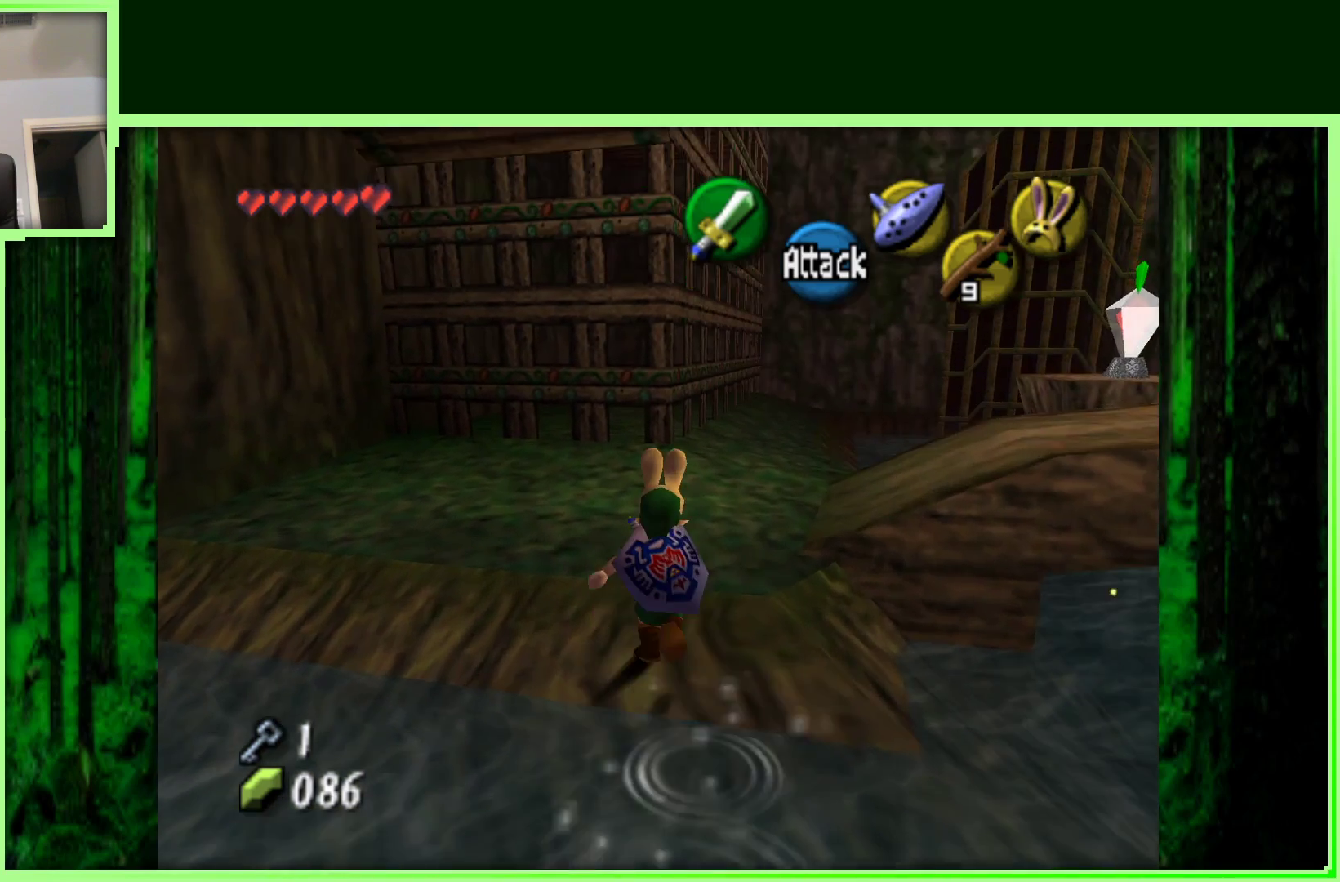
{"buttons": [], "left_stick": "right", "events": [[50, "left_stick", "up-right"], [200, "left_stick", "right"]]}
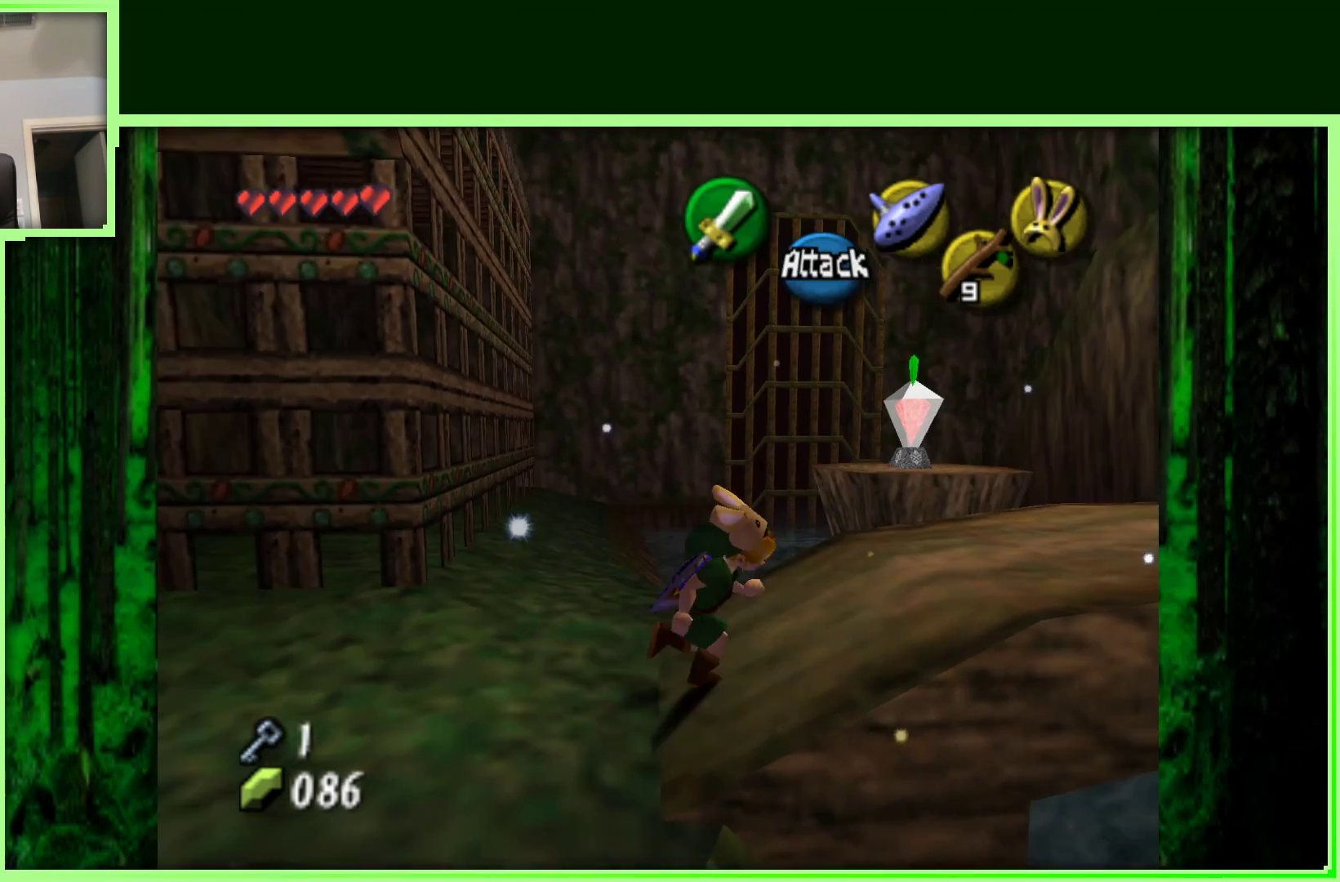
{"buttons": [], "left_stick": "right", "events": [[100, "left_stick", "up-right"], [217, "left_stick", "center"], [467, "left_stick", "right"]]}
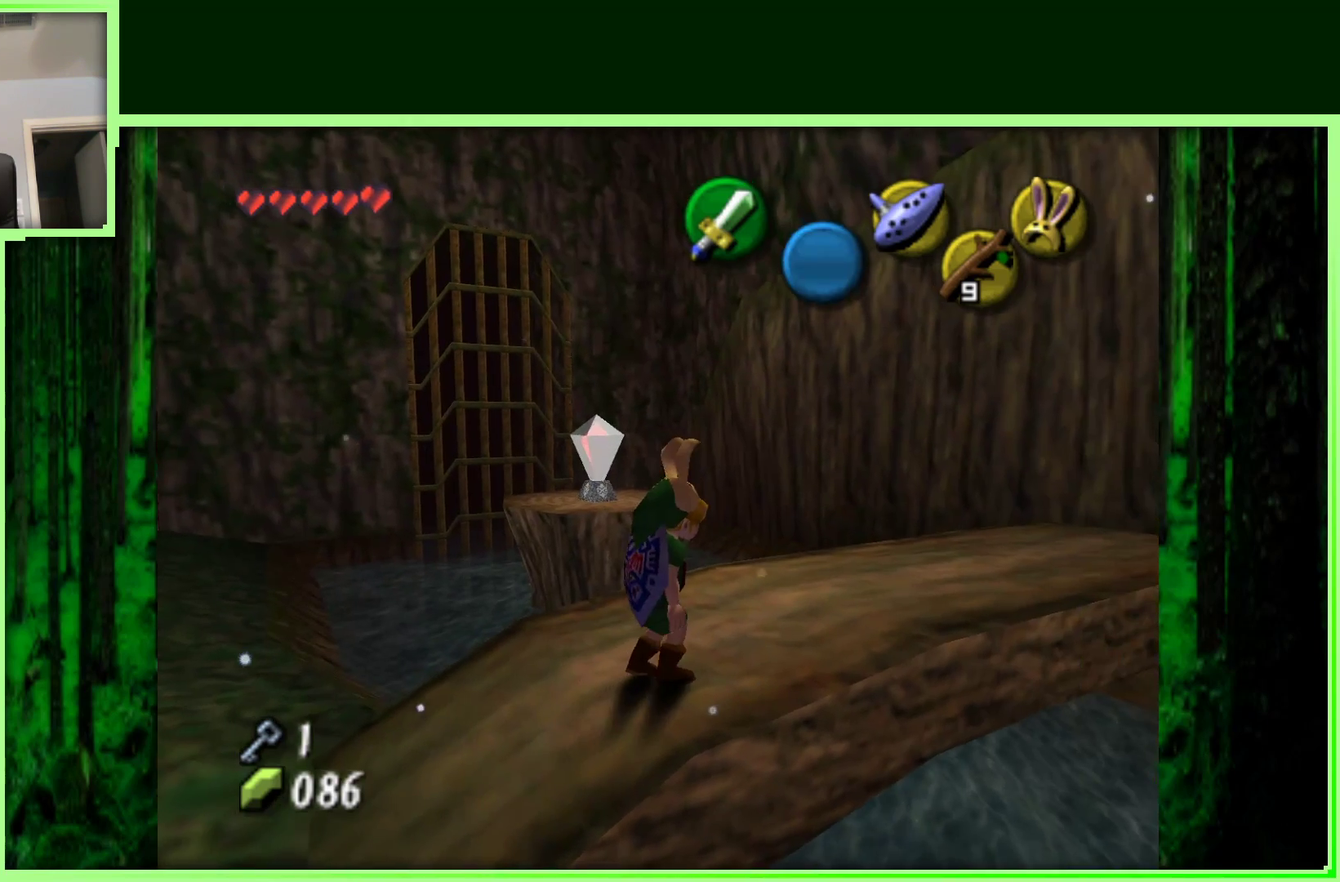
{"buttons": [], "left_stick": "center", "events": [[100, "left_stick", "up-right"], [333, "left_stick", "center"]]}
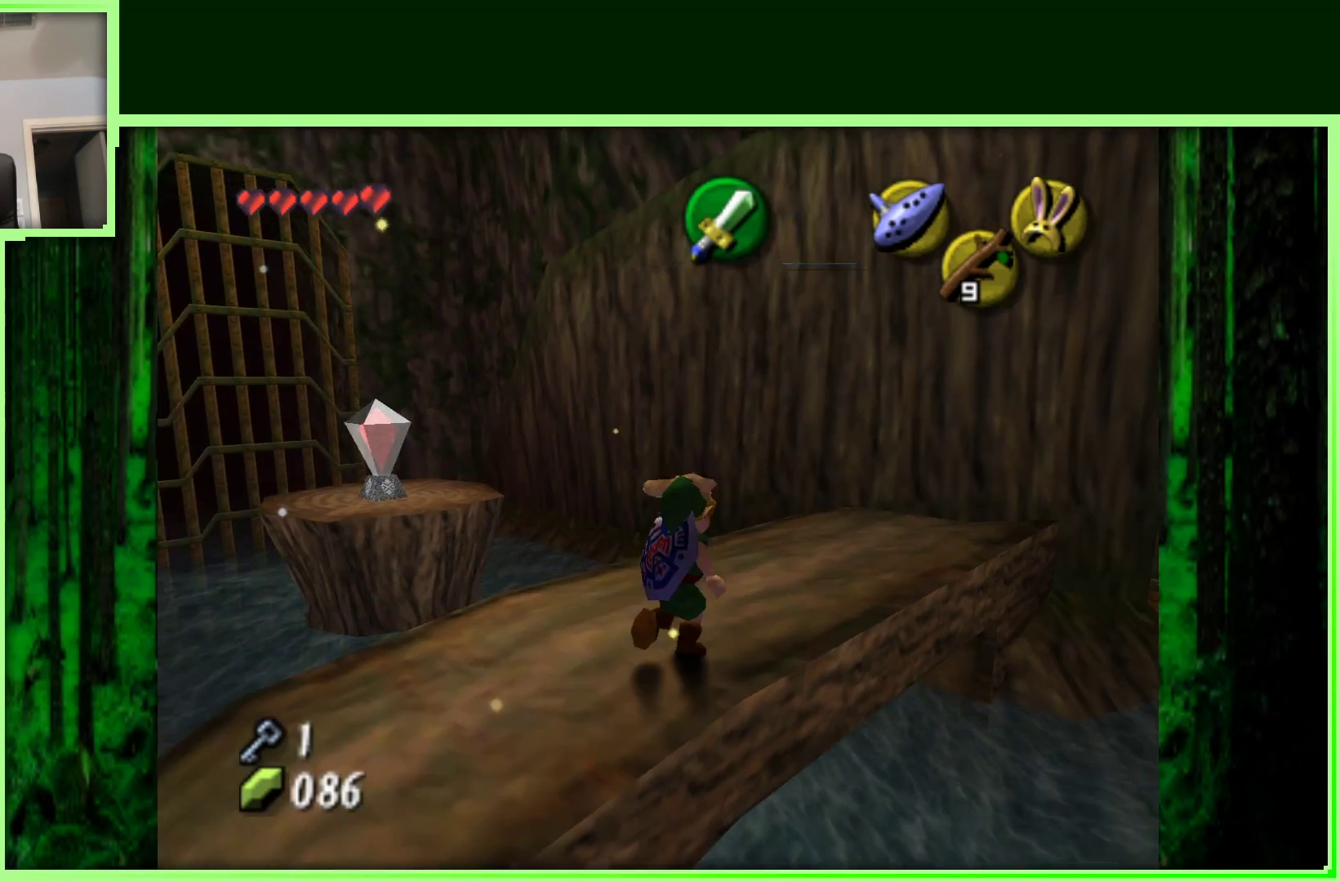
{"buttons": [], "left_stick": "center", "events": [[100, "left_stick", "up-left"], [283, "left_stick", "center"]]}
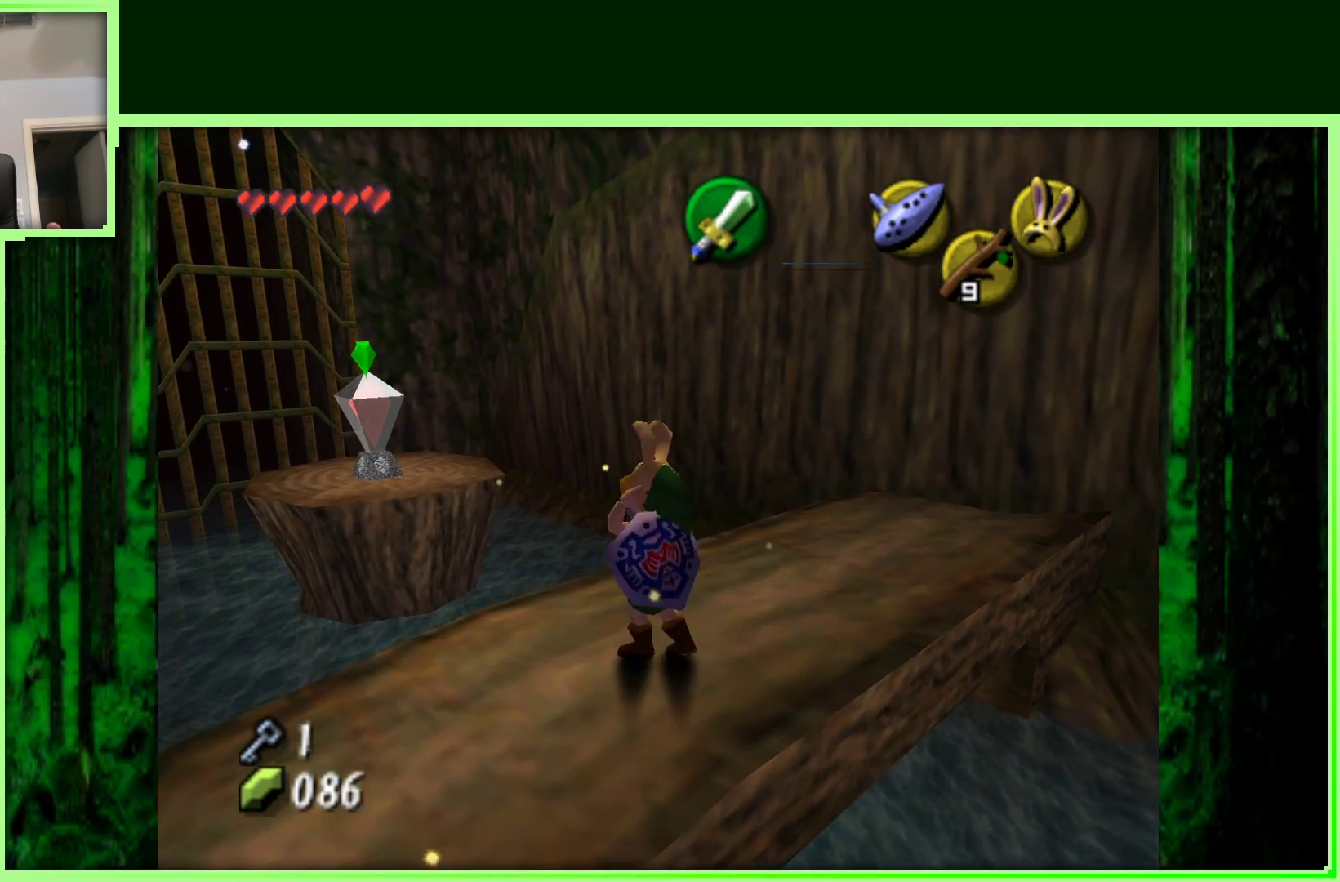
{"buttons": [], "left_stick": "center", "events": []}
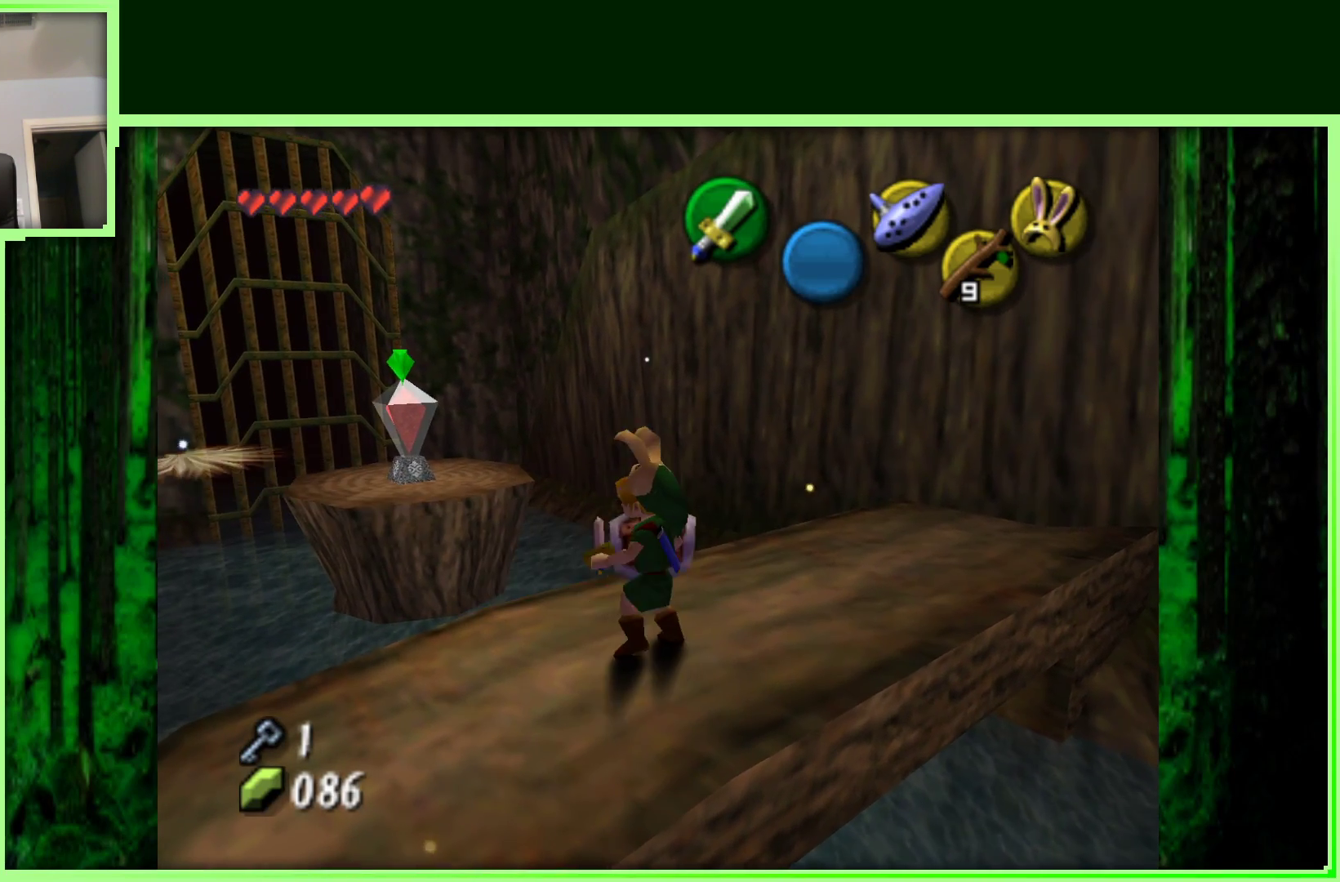
{"buttons": [], "left_stick": "center", "events": [[17, "left_stick", "up"], [167, "left_stick", "center"]]}
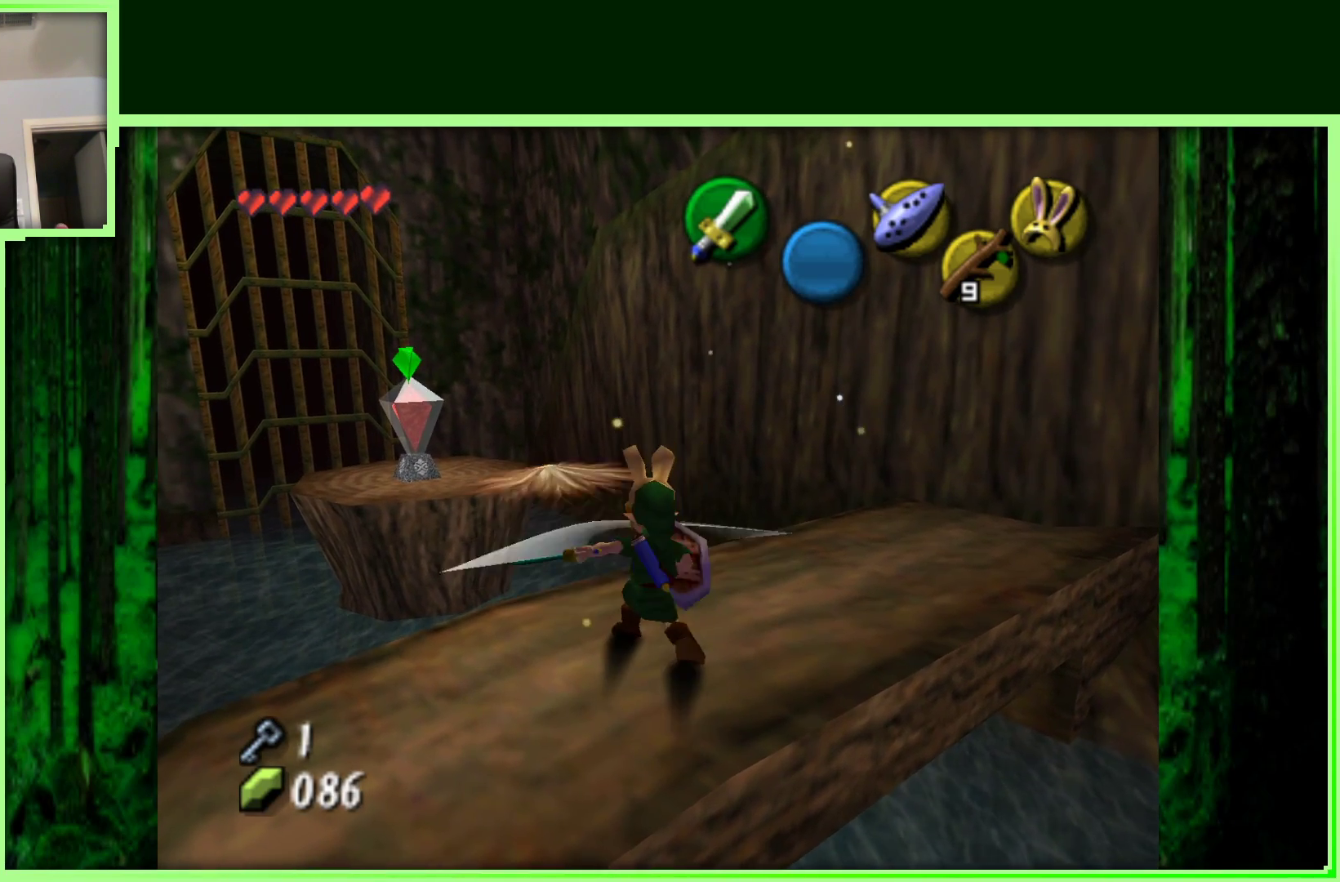
{"buttons": ["Z"], "left_stick": "center", "events": [[167, "Z", "down"]]}
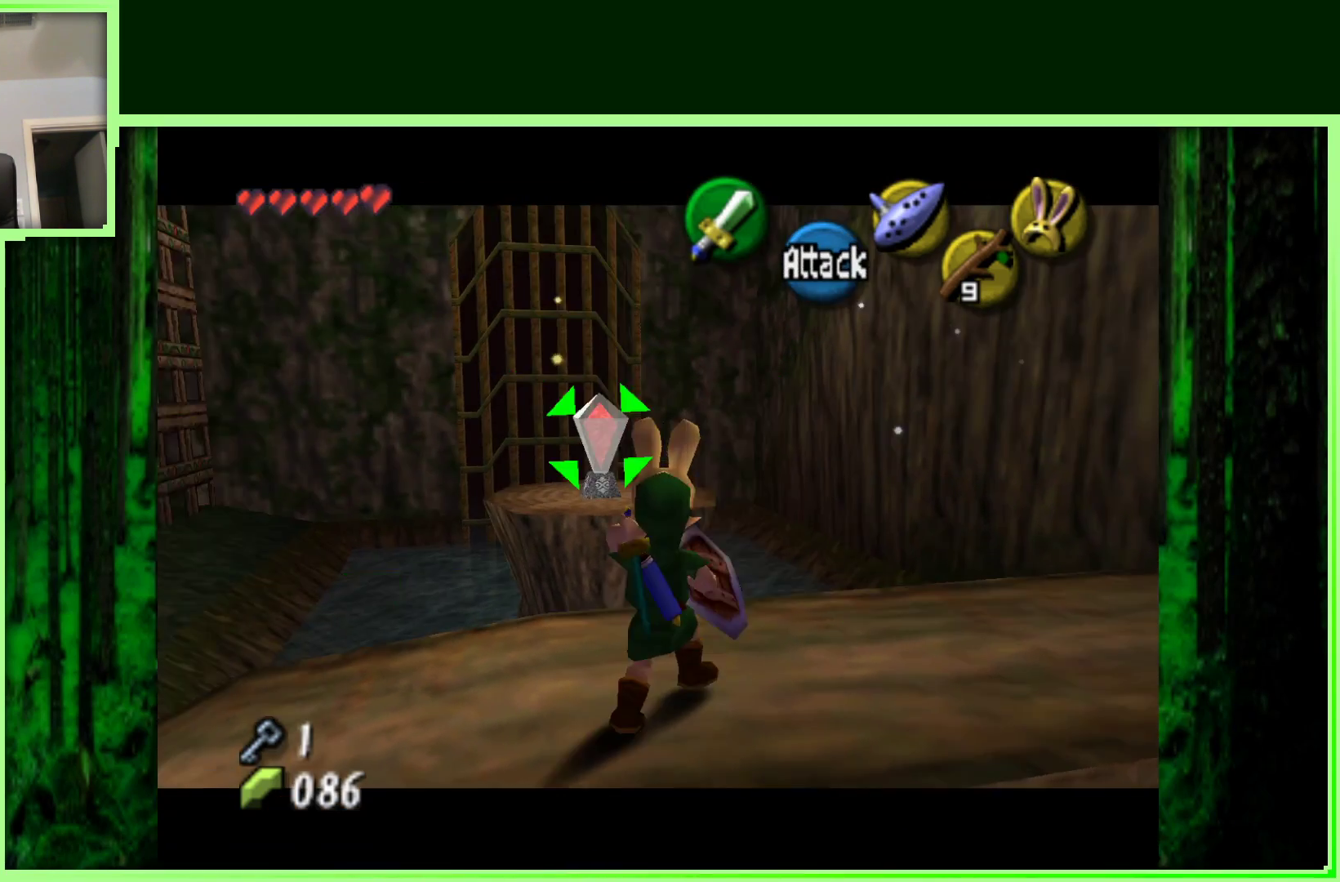
{"buttons": ["Z"], "left_stick": "center", "events": []}
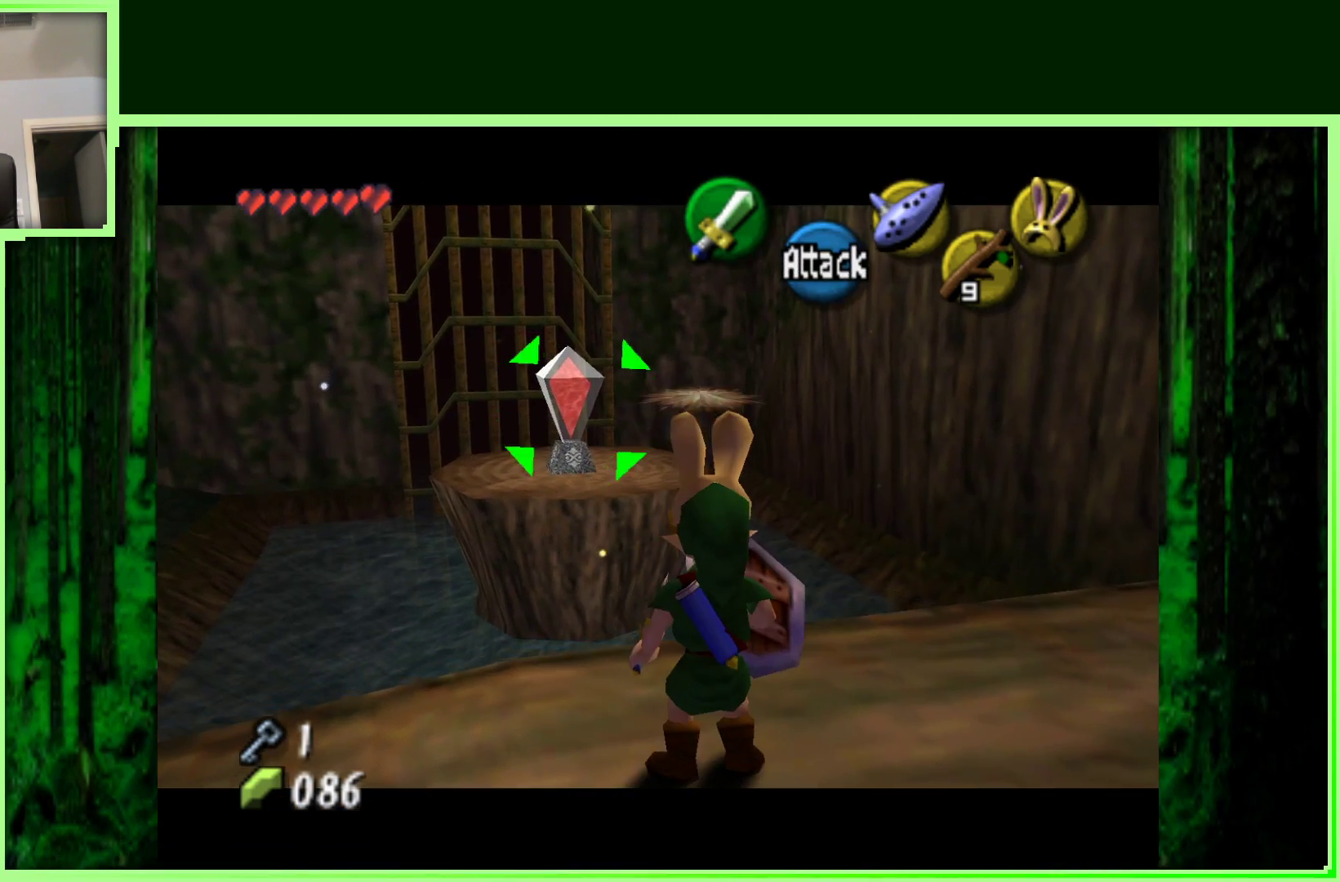
{"buttons": ["Z"], "left_stick": "center", "events": []}
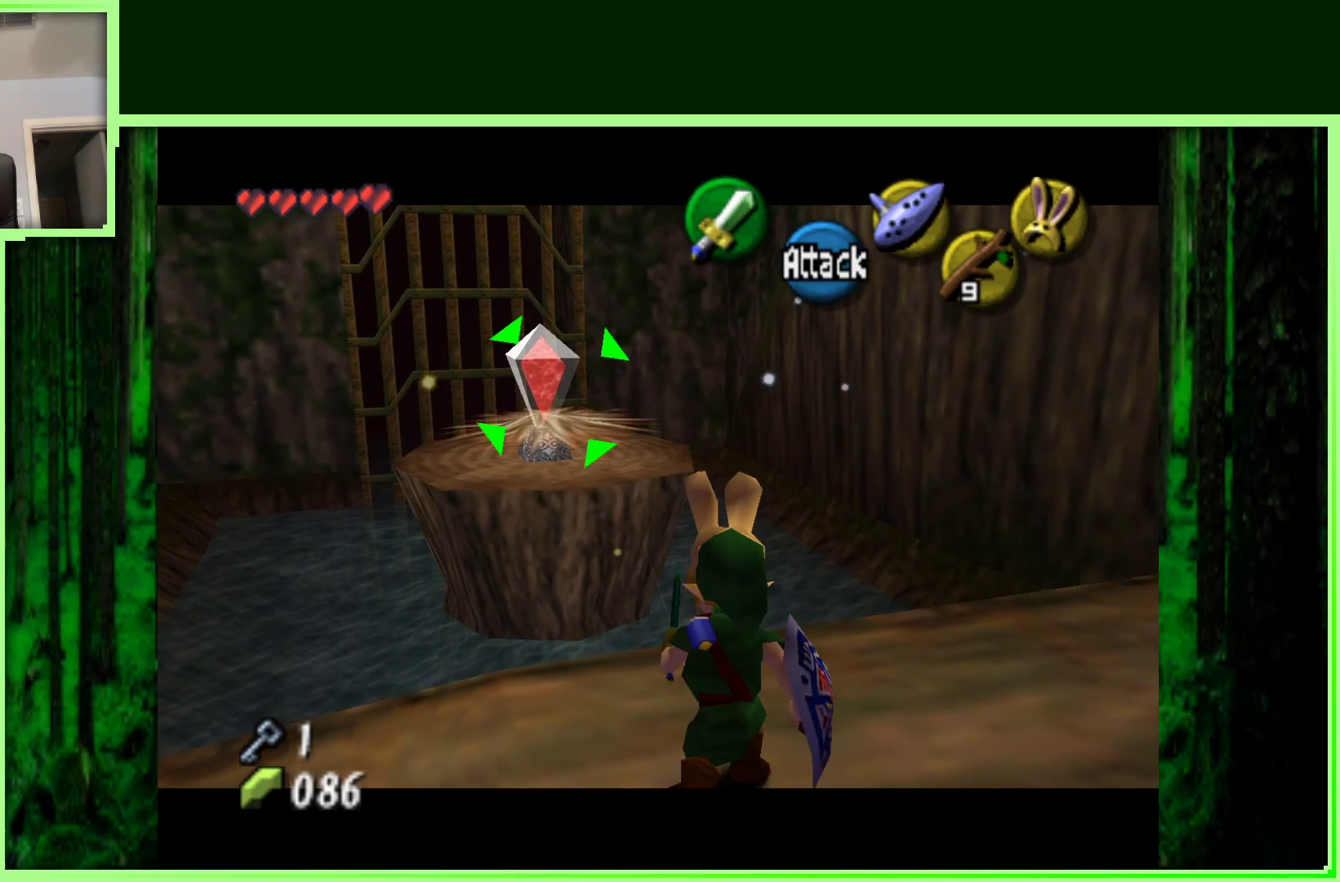
{"buttons": [], "left_stick": "center", "events": [[33, "left_stick", "left"], [217, "left_stick", "center"], [417, "Z", "up"]]}
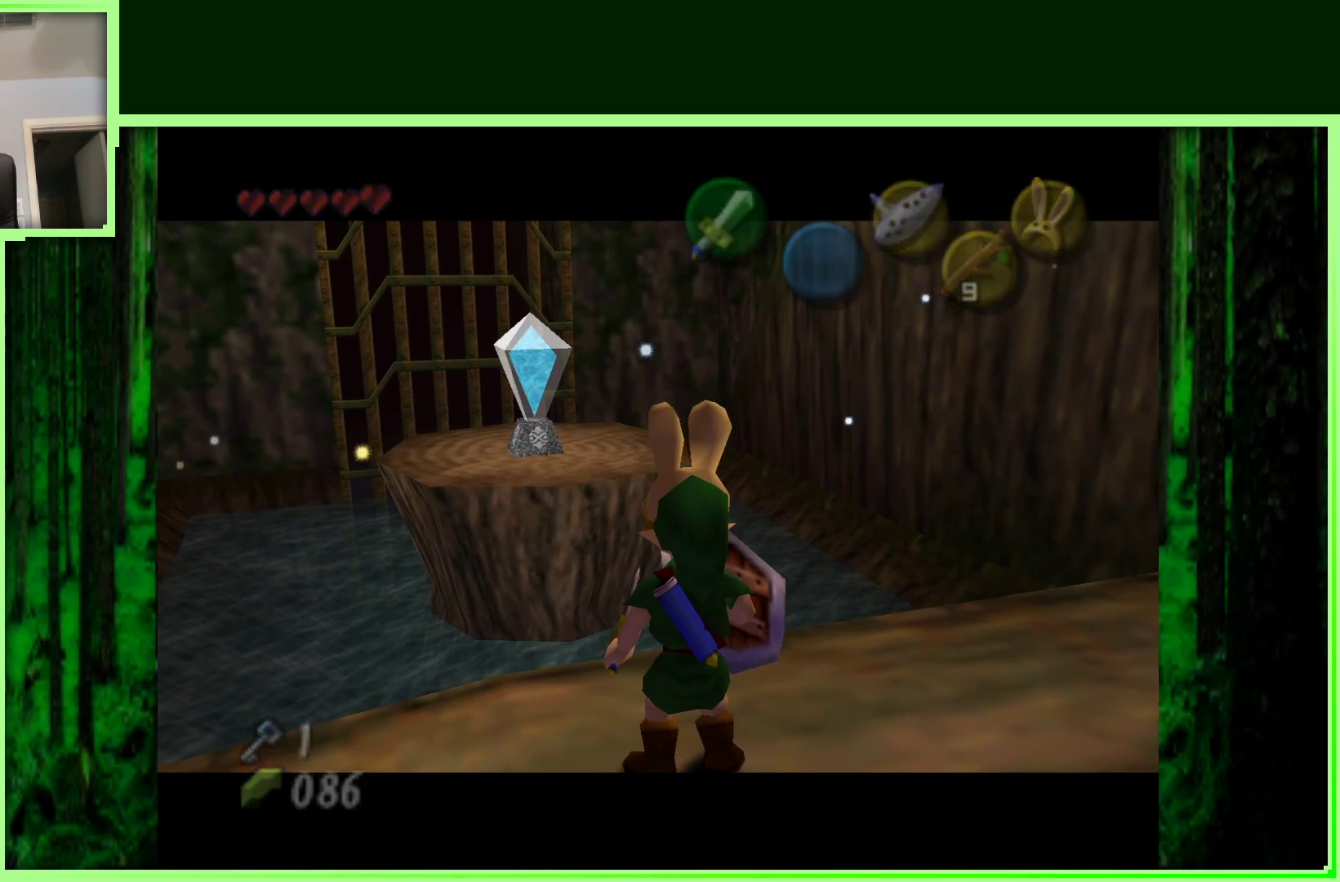
{"buttons": [], "left_stick": "center", "events": []}
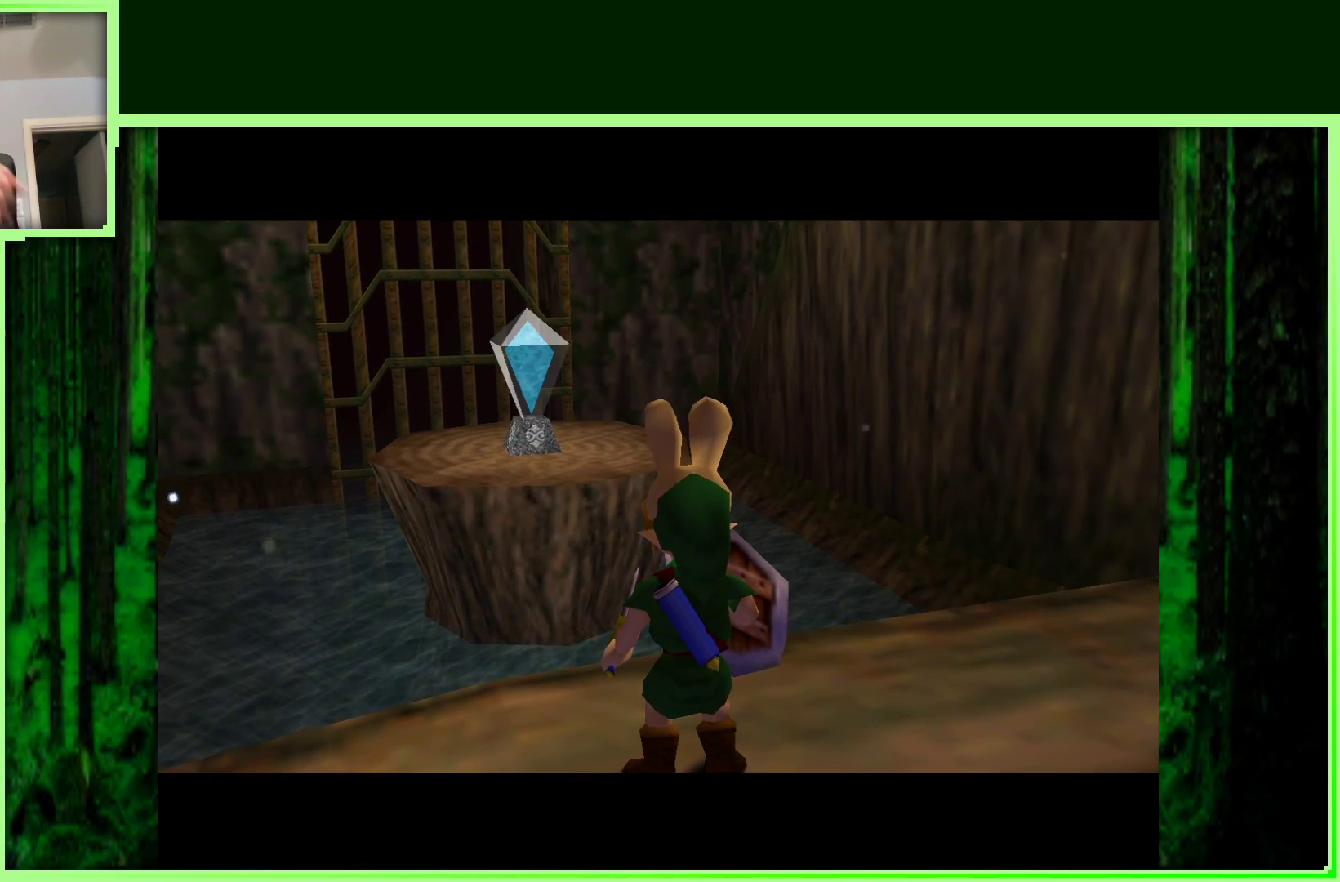
{"buttons": [], "left_stick": "center", "events": []}
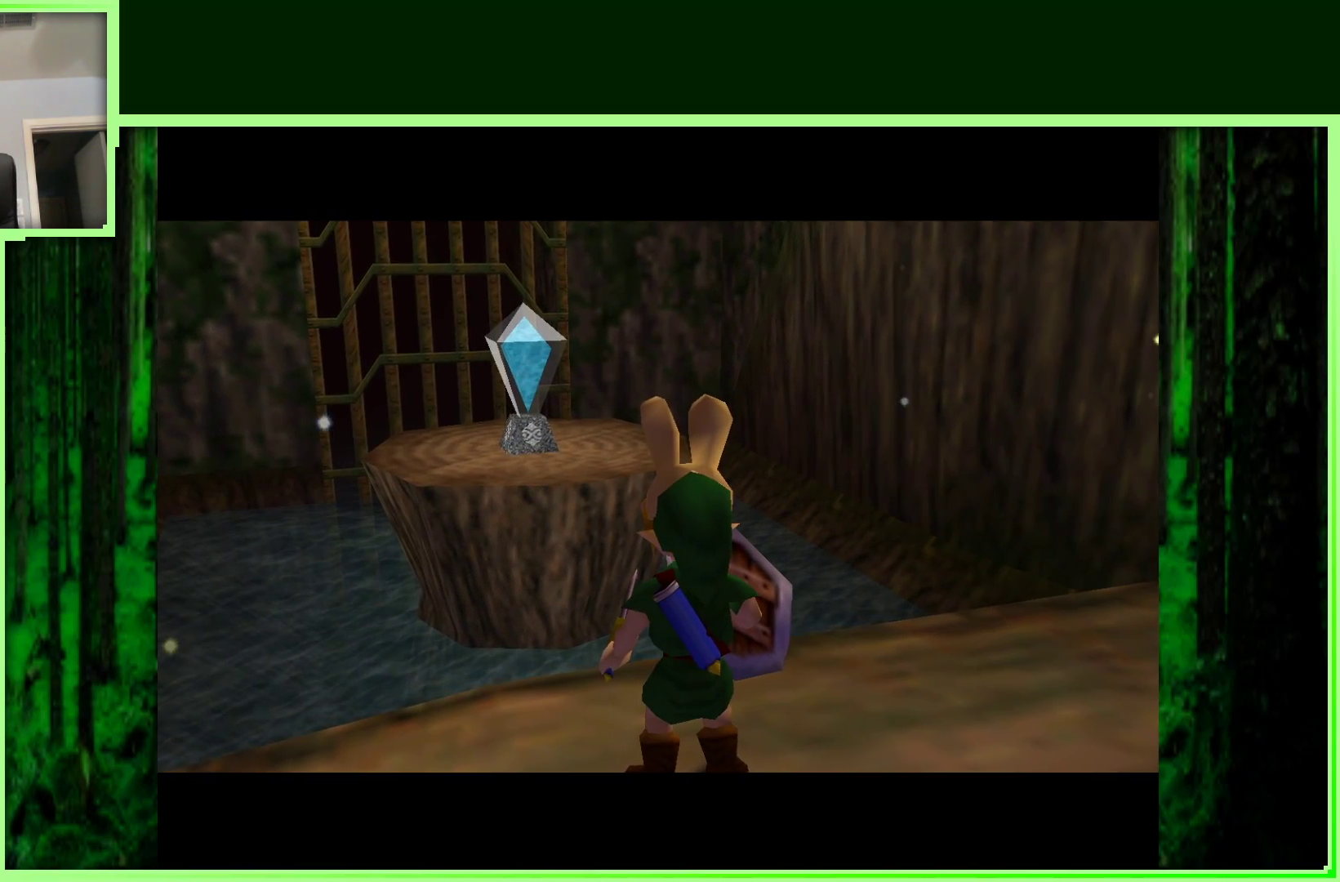
{"buttons": [], "left_stick": "center", "events": []}
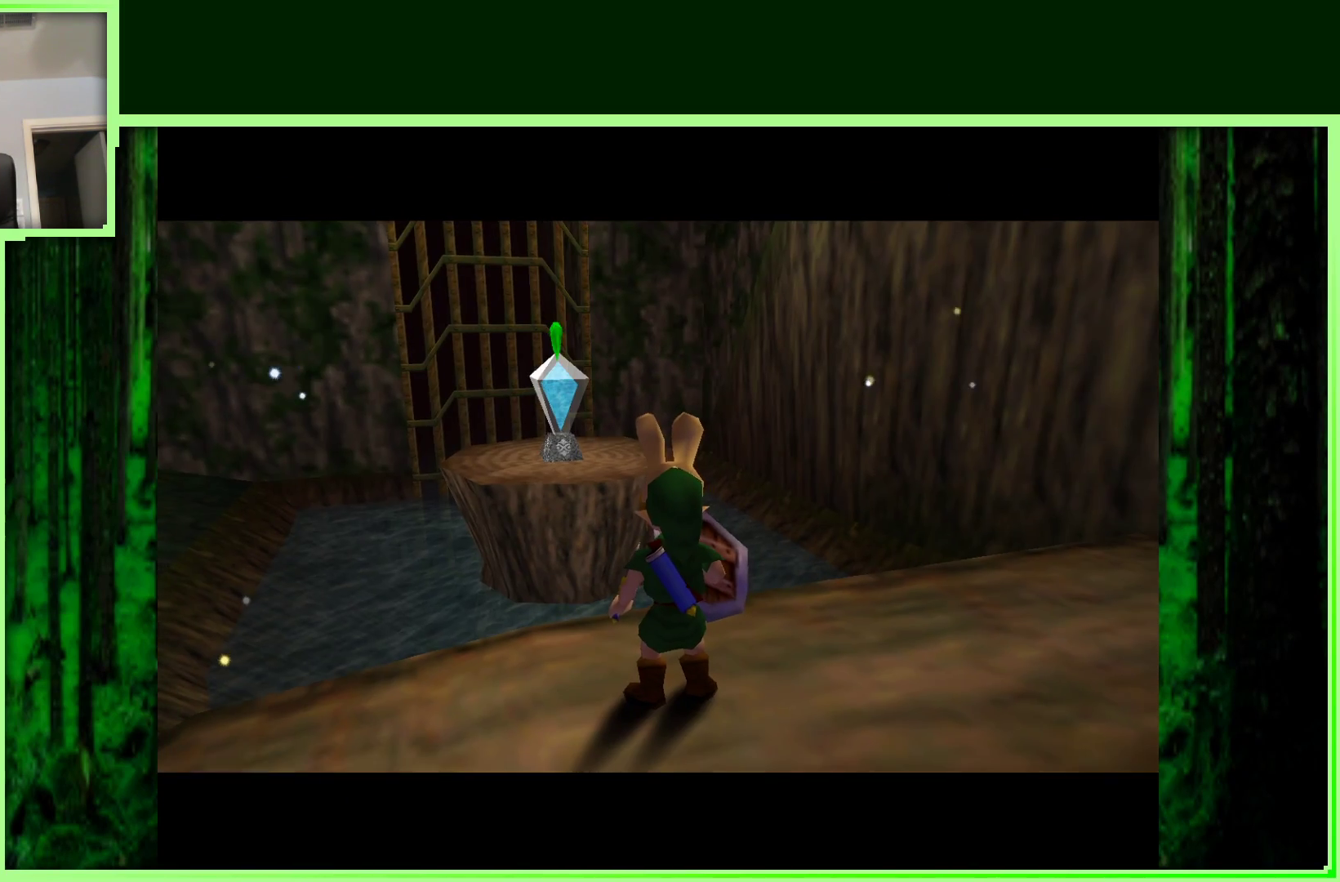
{"buttons": [], "left_stick": "down", "events": [[433, "left_stick", "down"]]}
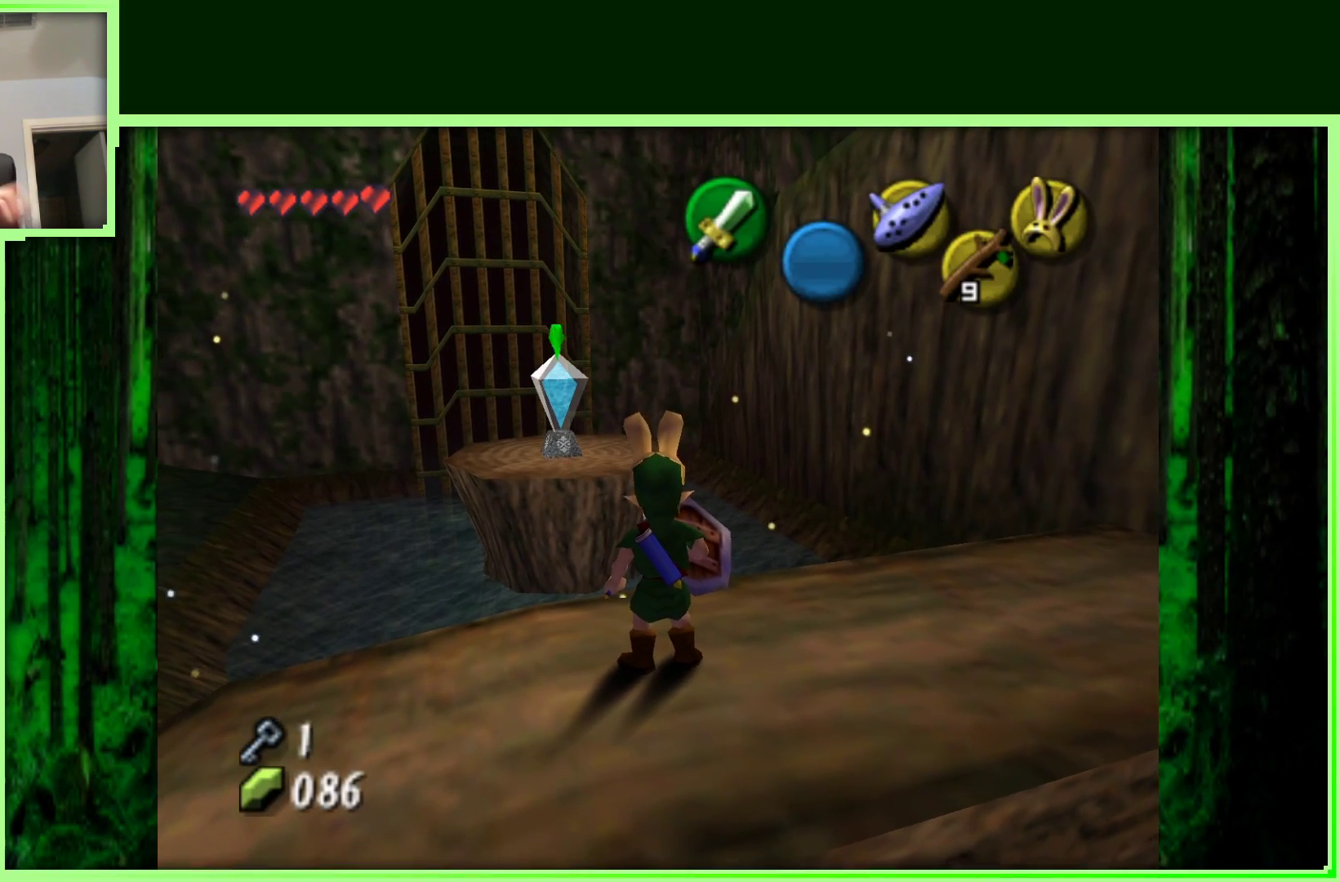
{"buttons": [], "left_stick": "center", "events": [[17, "left_stick", "center"], [150, "Z", "down"], [333, "Z", "up"]]}
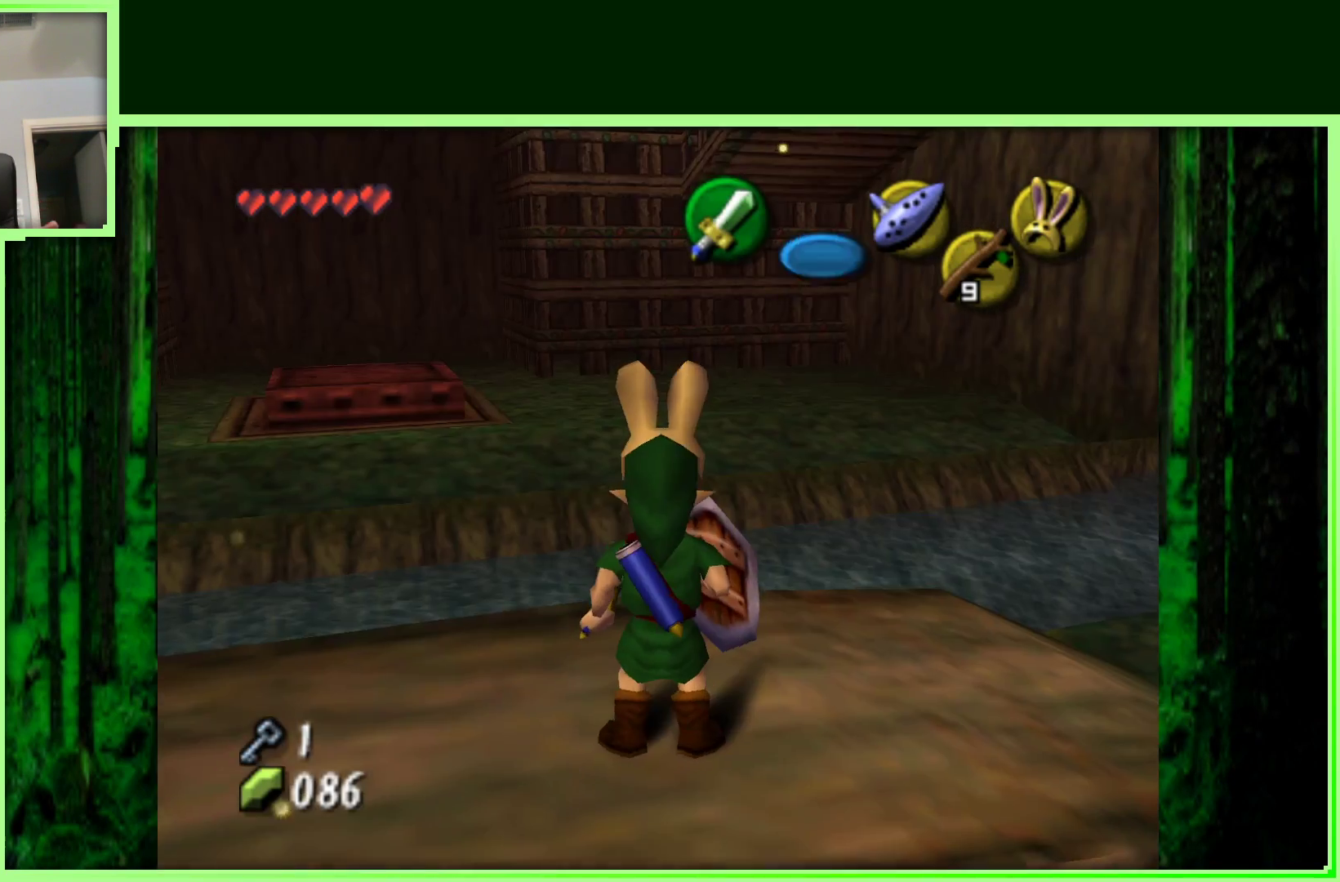
{"buttons": ["A"], "left_stick": "up-left", "events": [[217, "left_stick", "up-left"], [483, "A", "down"]]}
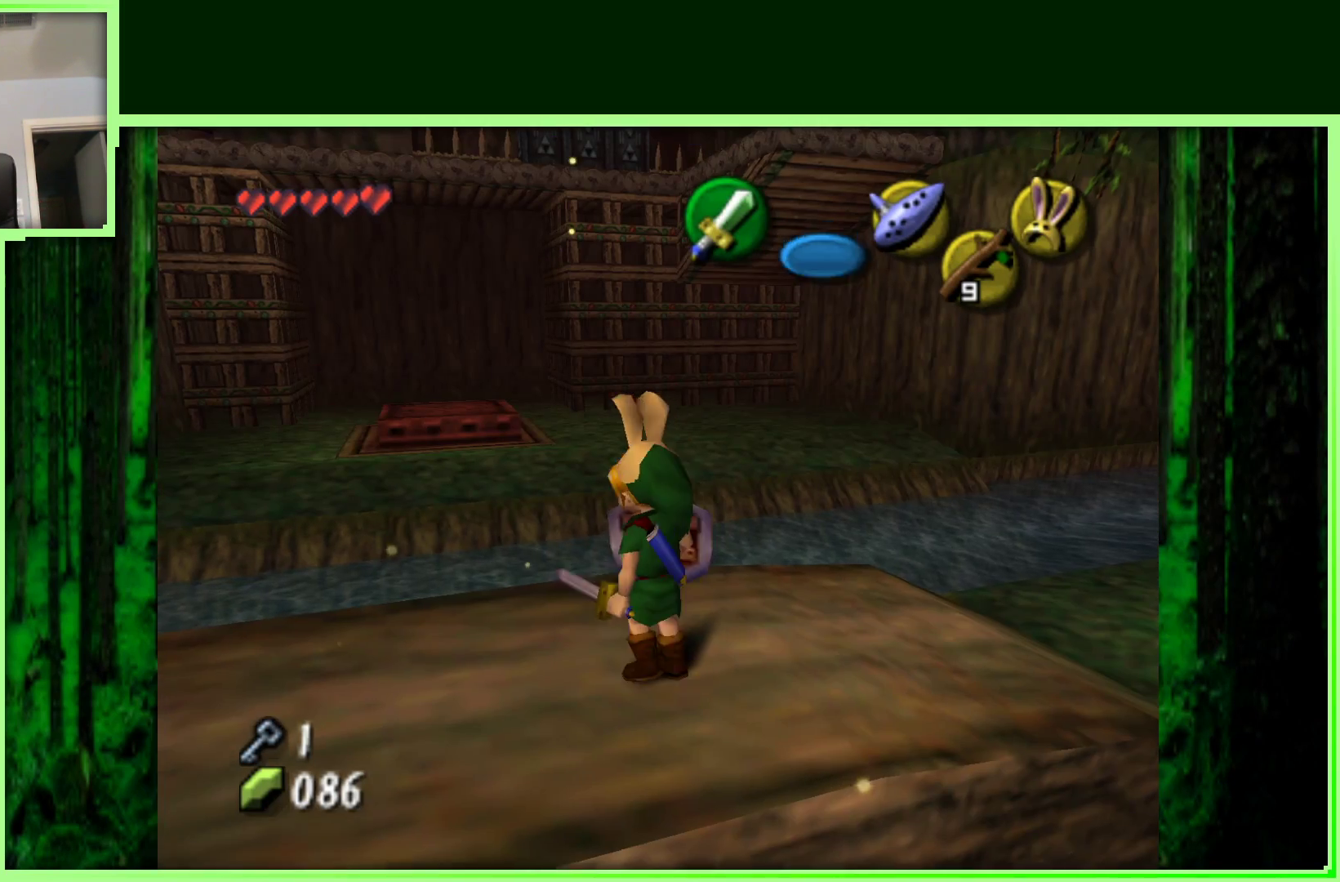
{"buttons": ["A"], "left_stick": "up-left", "events": []}
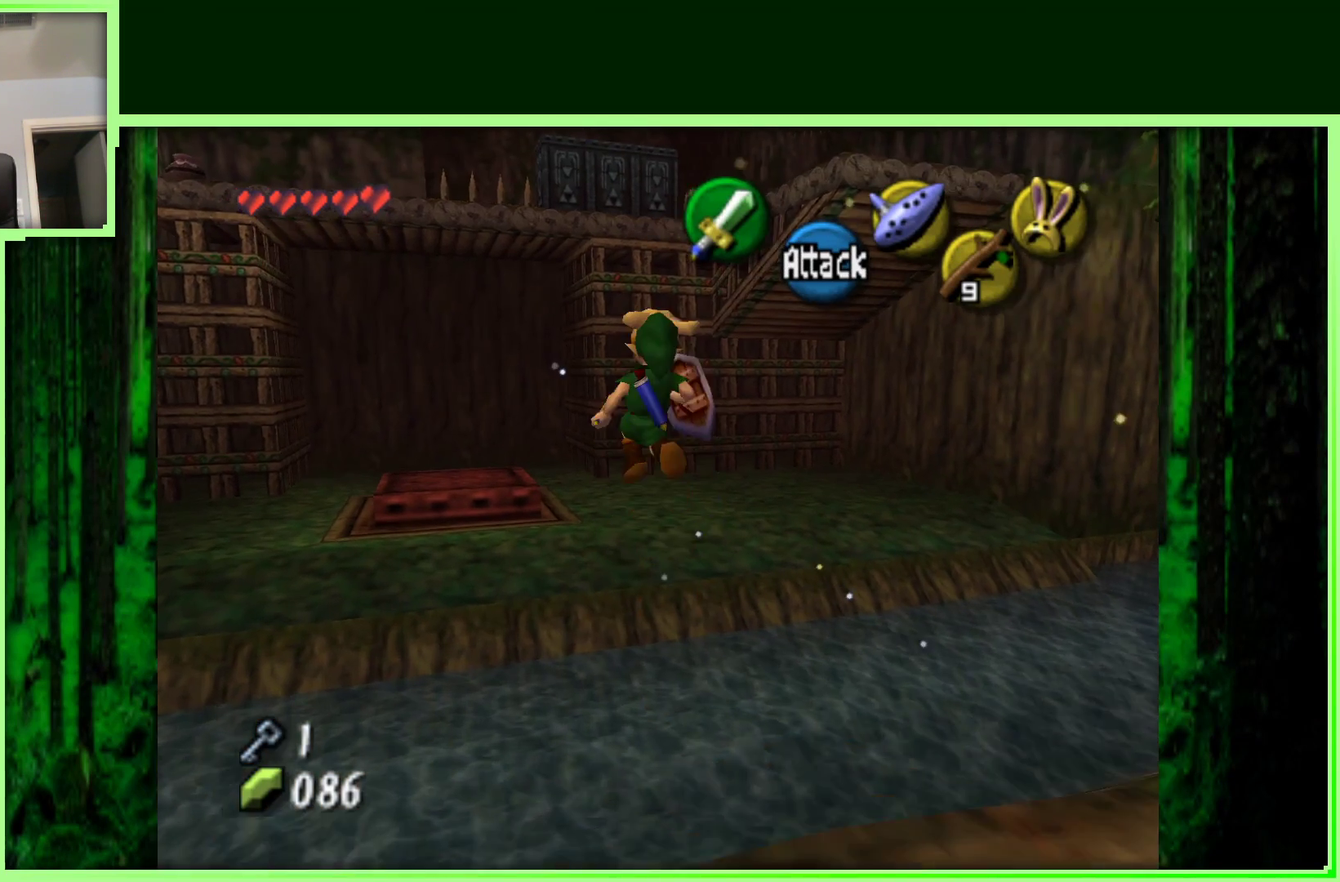
{"buttons": ["A"], "left_stick": "up-left", "events": []}
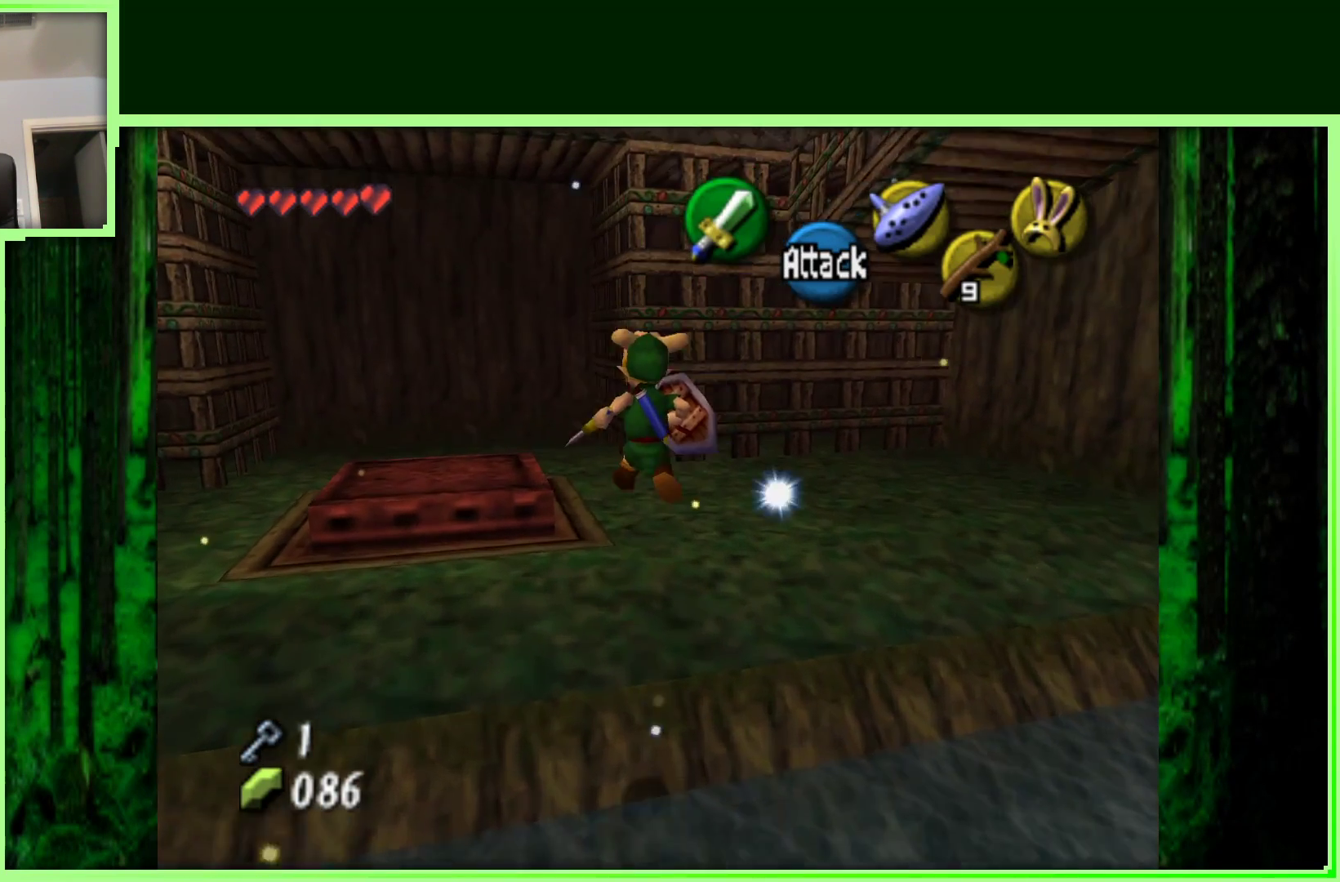
{"buttons": [], "left_stick": "up-left", "events": [[33, "A", "up"]]}
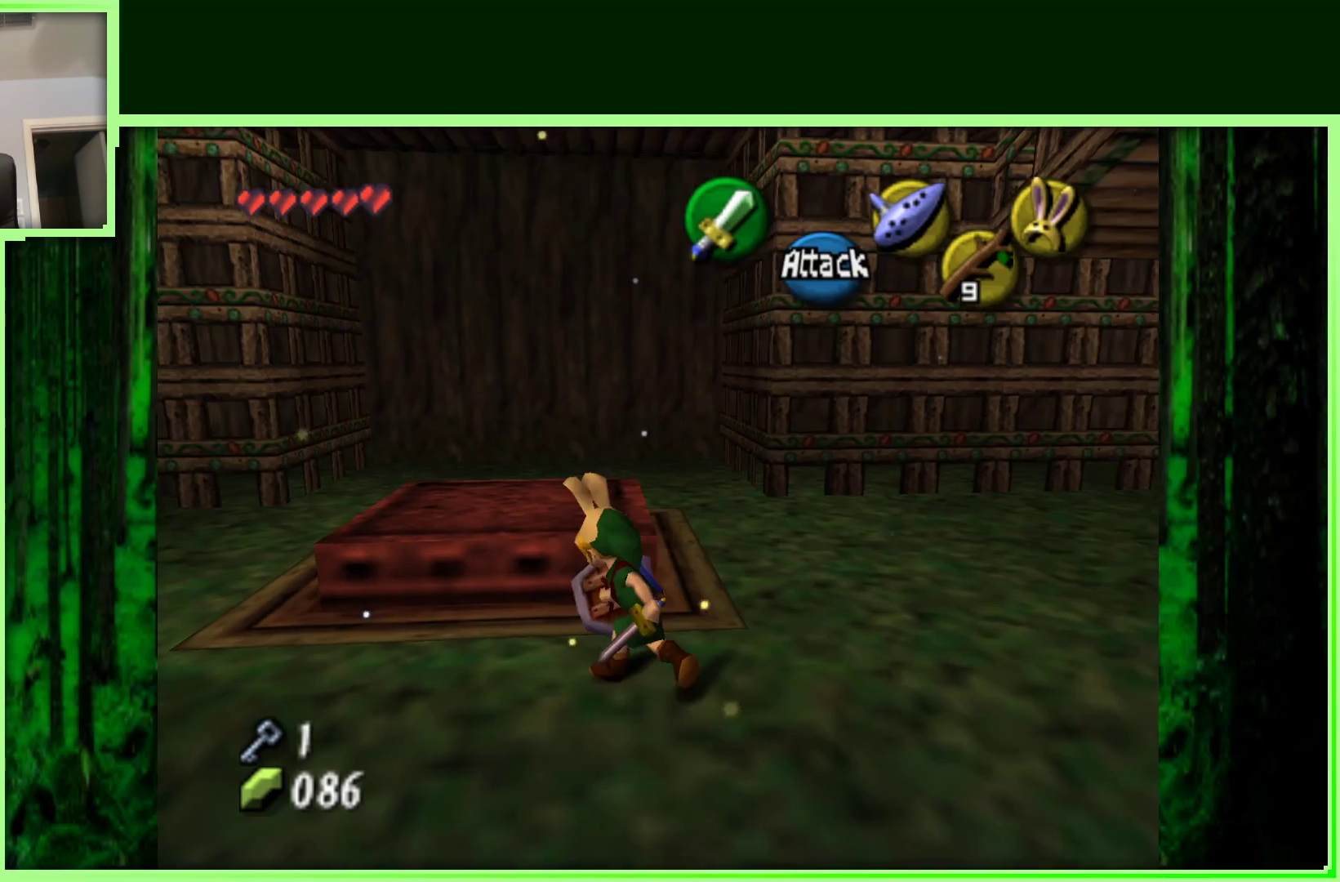
{"buttons": [], "left_stick": "up-left", "events": [[200, "left_stick", "center"], [483, "left_stick", "up-left"]]}
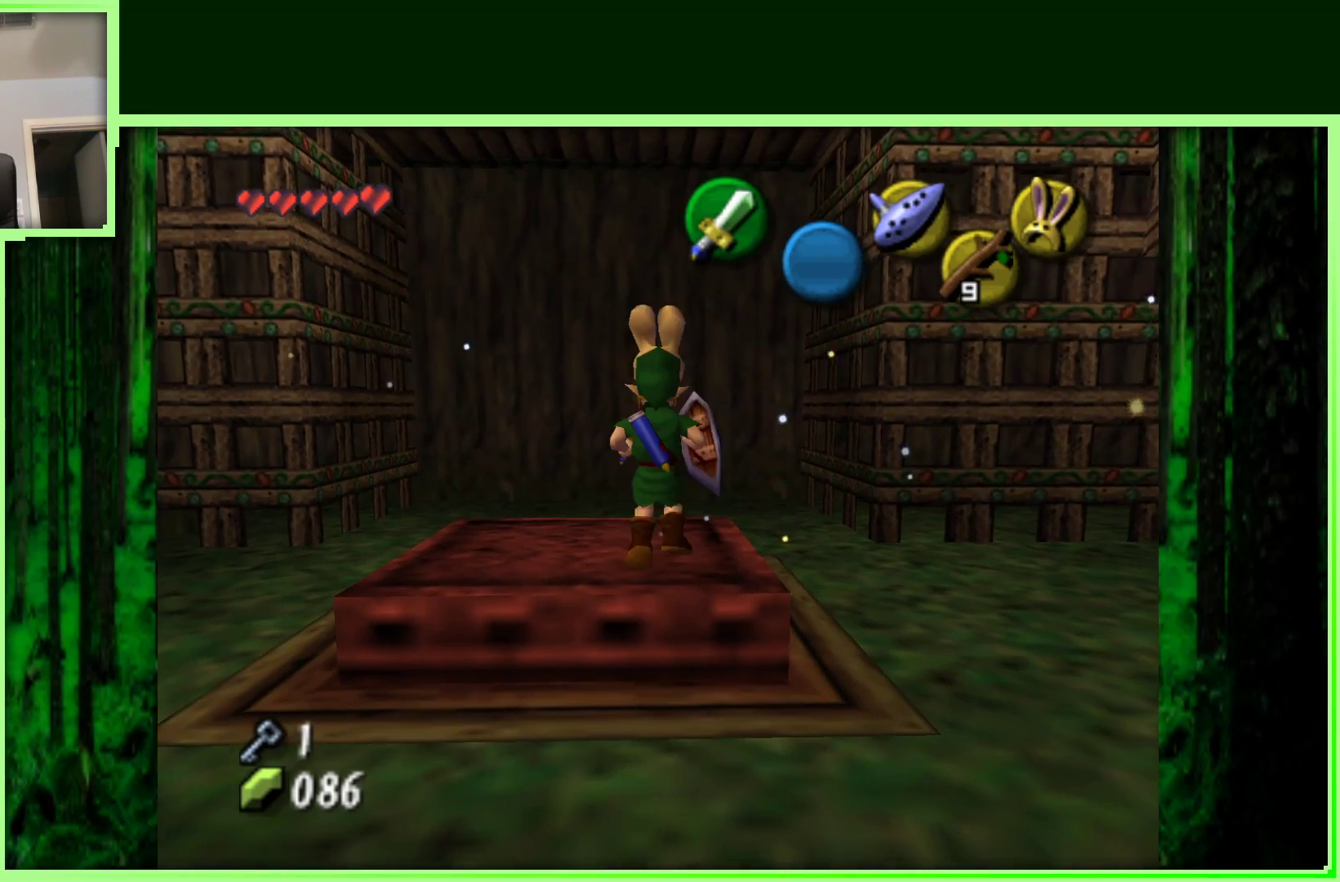
{"buttons": [], "left_stick": "up-left", "events": [[217, "left_stick", "center"], [400, "left_stick", "up-left"]]}
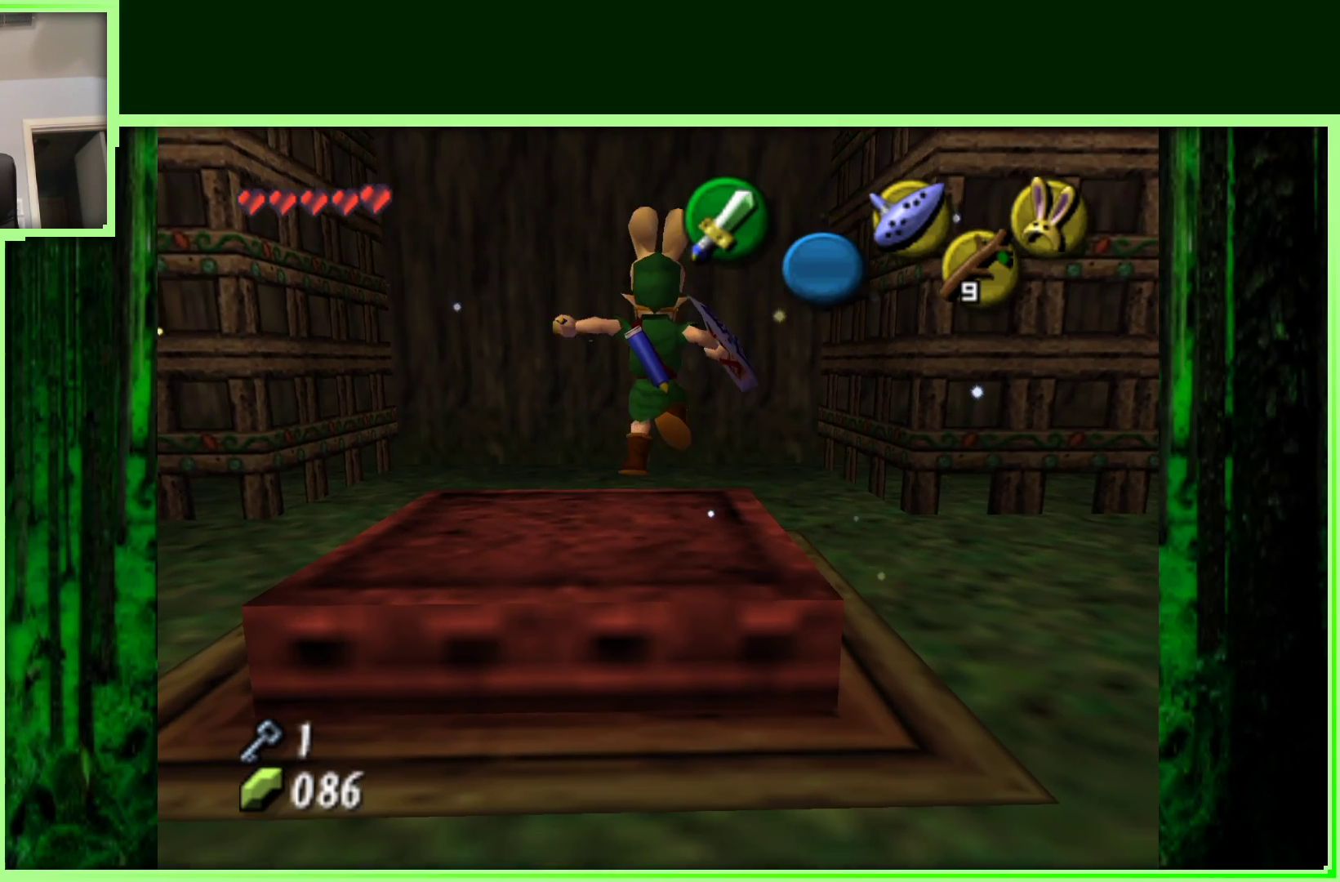
{"buttons": [], "left_stick": "center", "events": [[100, "left_stick", "center"], [333, "left_stick", "left"], [500, "left_stick", "center"]]}